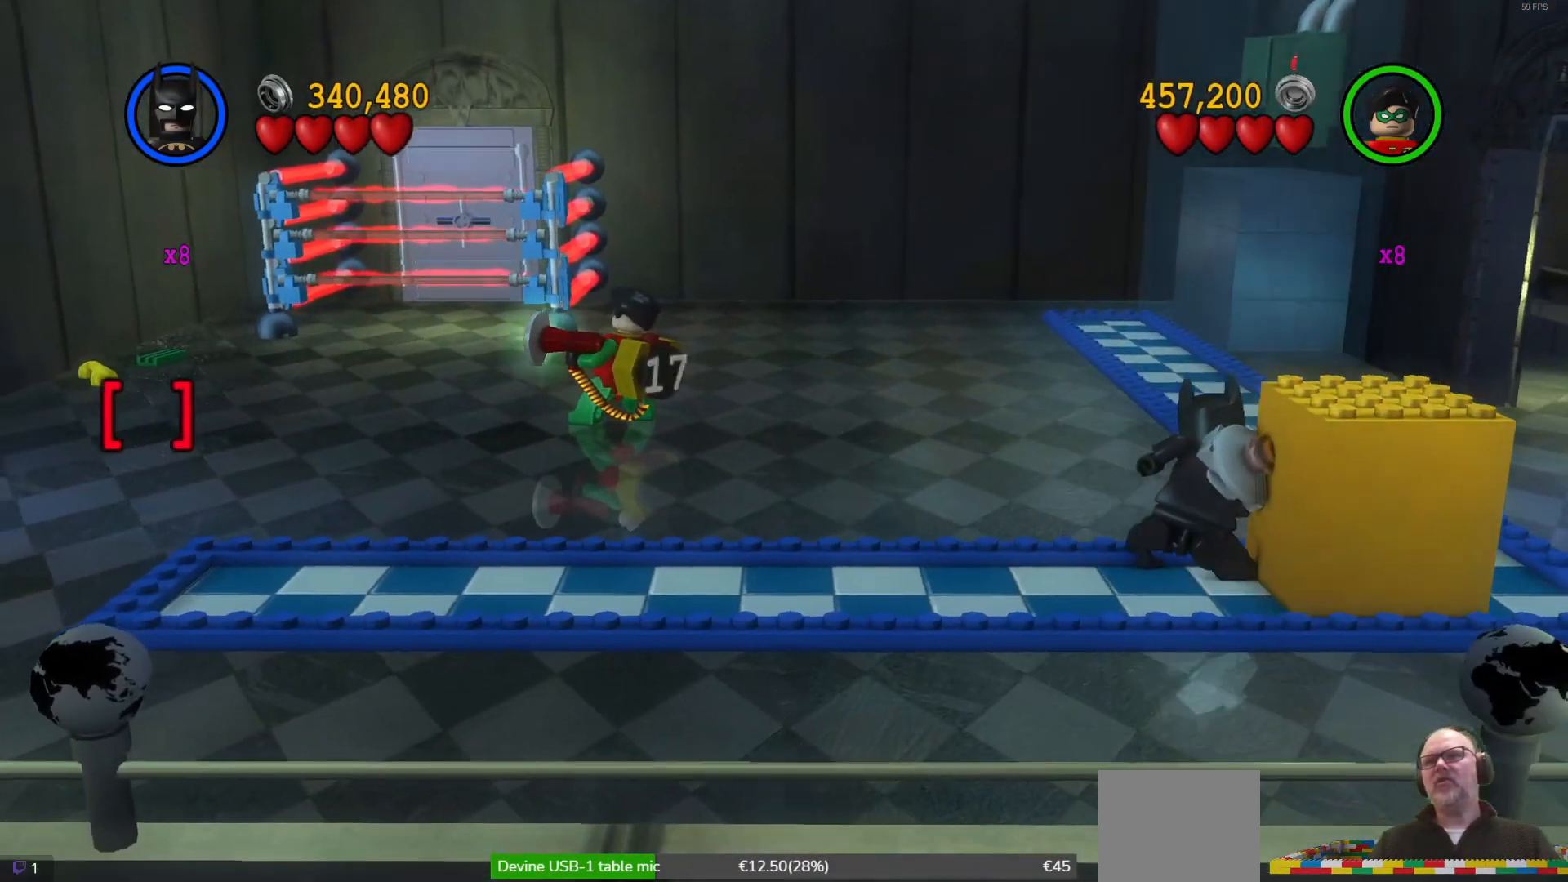
Gameplay with a controller (Xbox layout); each line is a JSON object with the inputs held at the frame after it. "events" lists button and stick changes between this image and that frame as [ms after this image, input, new state], when the widget could be followed in between. Not read: right_stick.
{"buttons": [], "left_stick": "down-left", "events": [[267, "left_stick", "center"], [467, "left_stick", "down-left"]]}
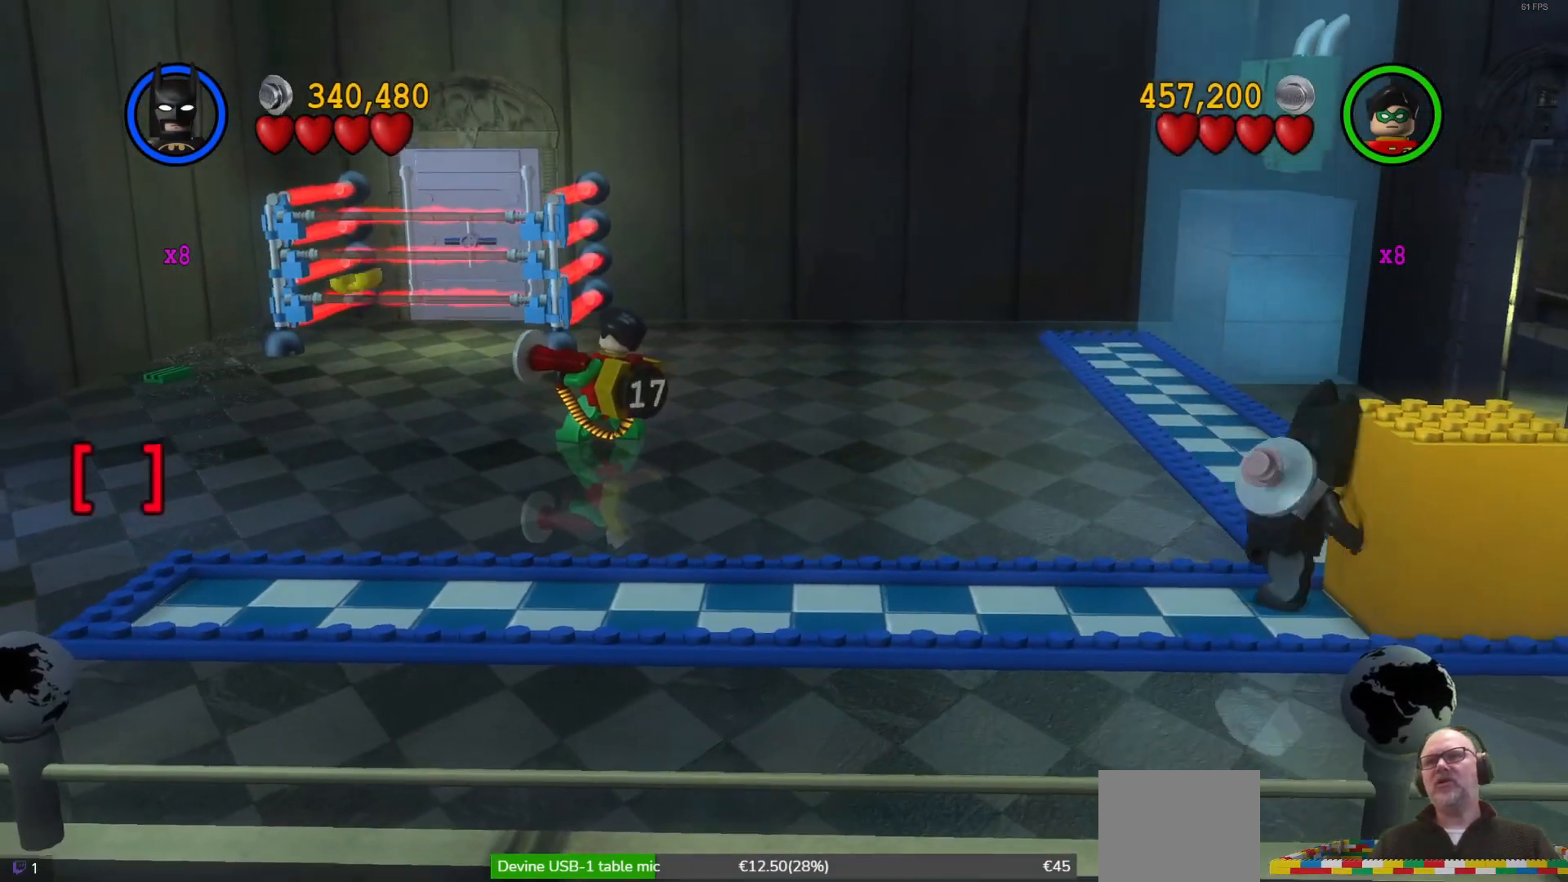
{"buttons": [], "left_stick": "right", "events": [[333, "left_stick", "down-right"], [467, "left_stick", "right"]]}
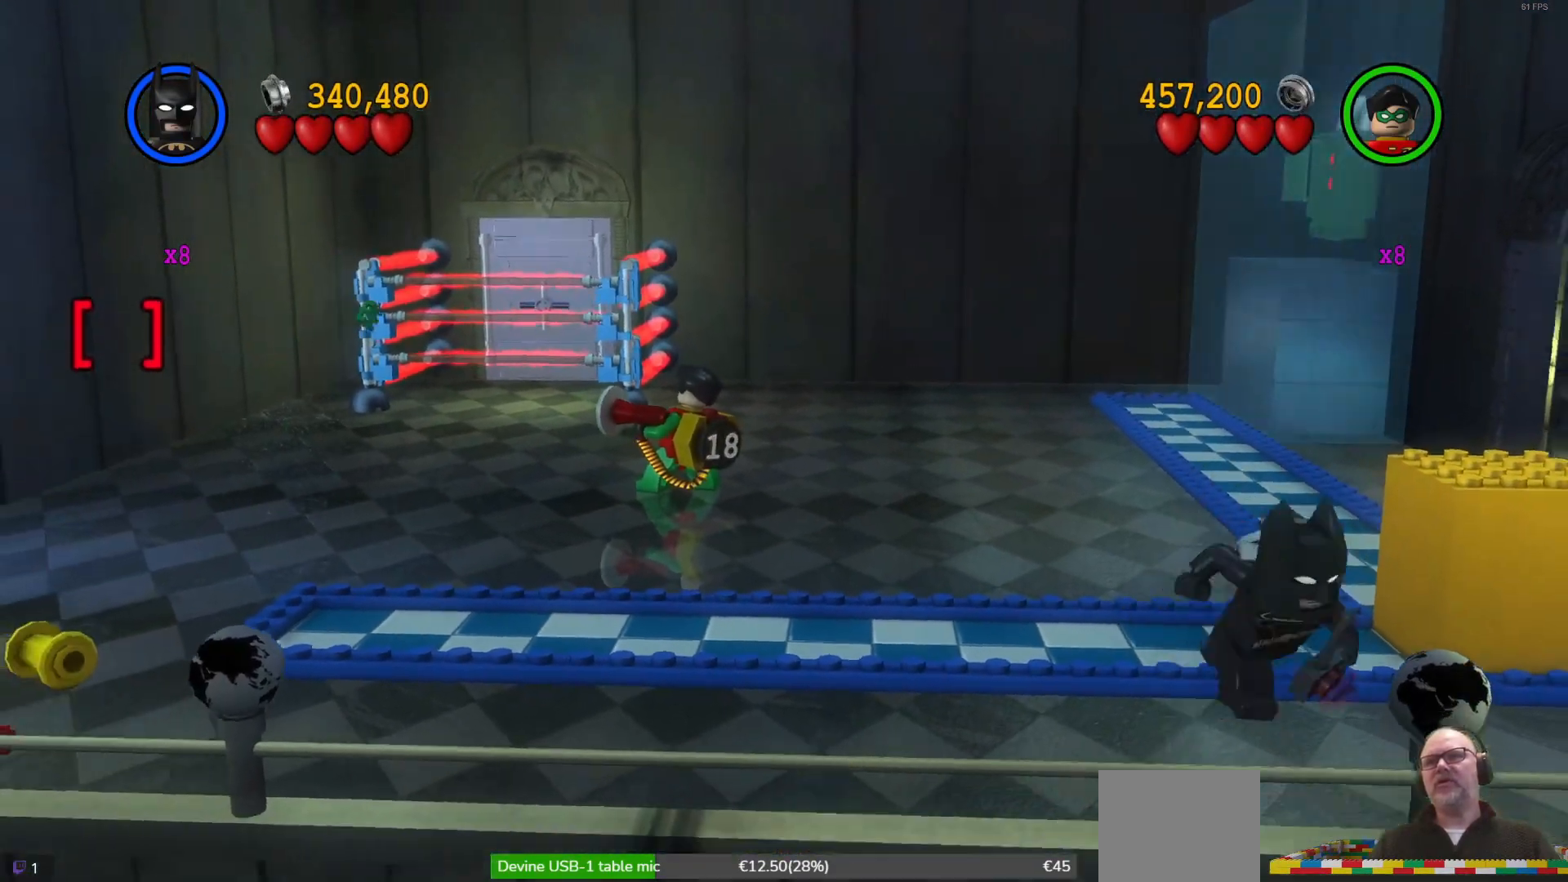
{"buttons": [], "left_stick": "up", "events": [[200, "left_stick", "up-right"], [333, "left_stick", "up"]]}
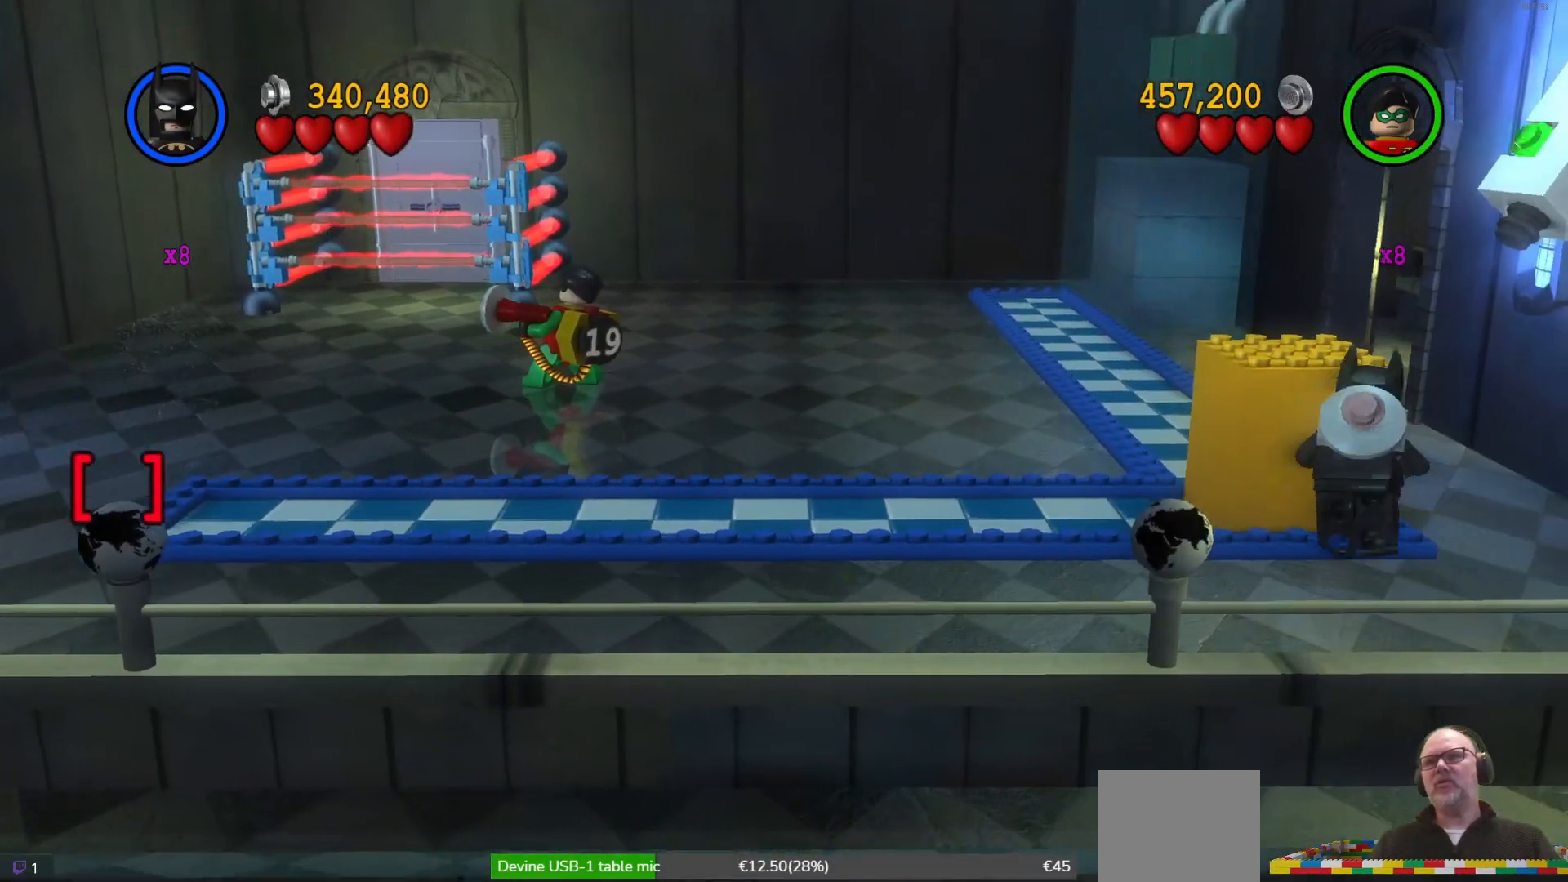
{"buttons": [], "left_stick": "up", "events": []}
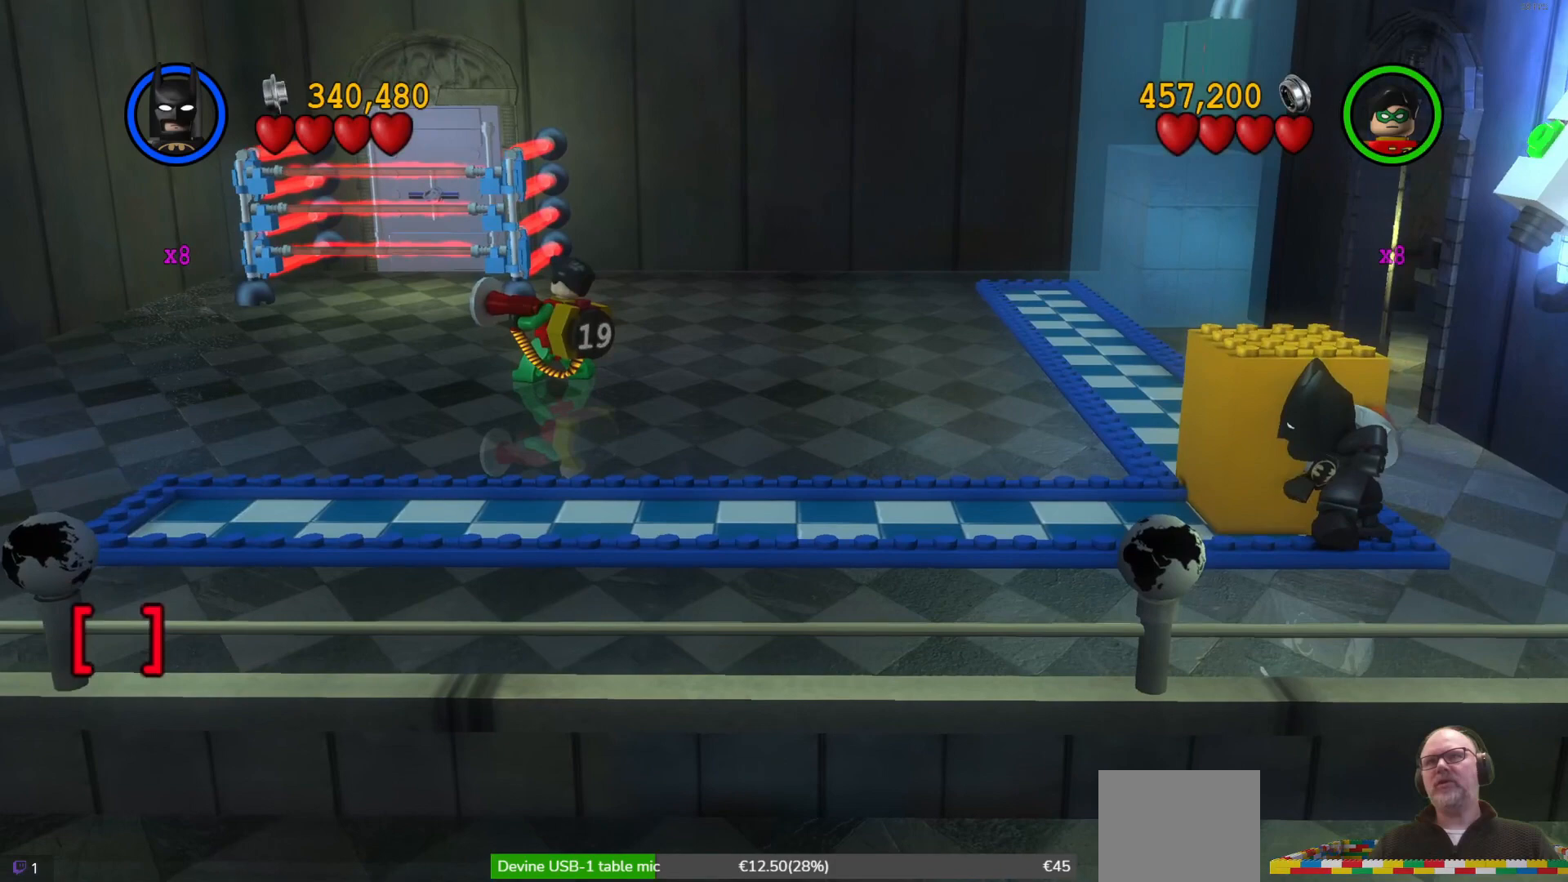
{"buttons": [], "left_stick": "up", "events": []}
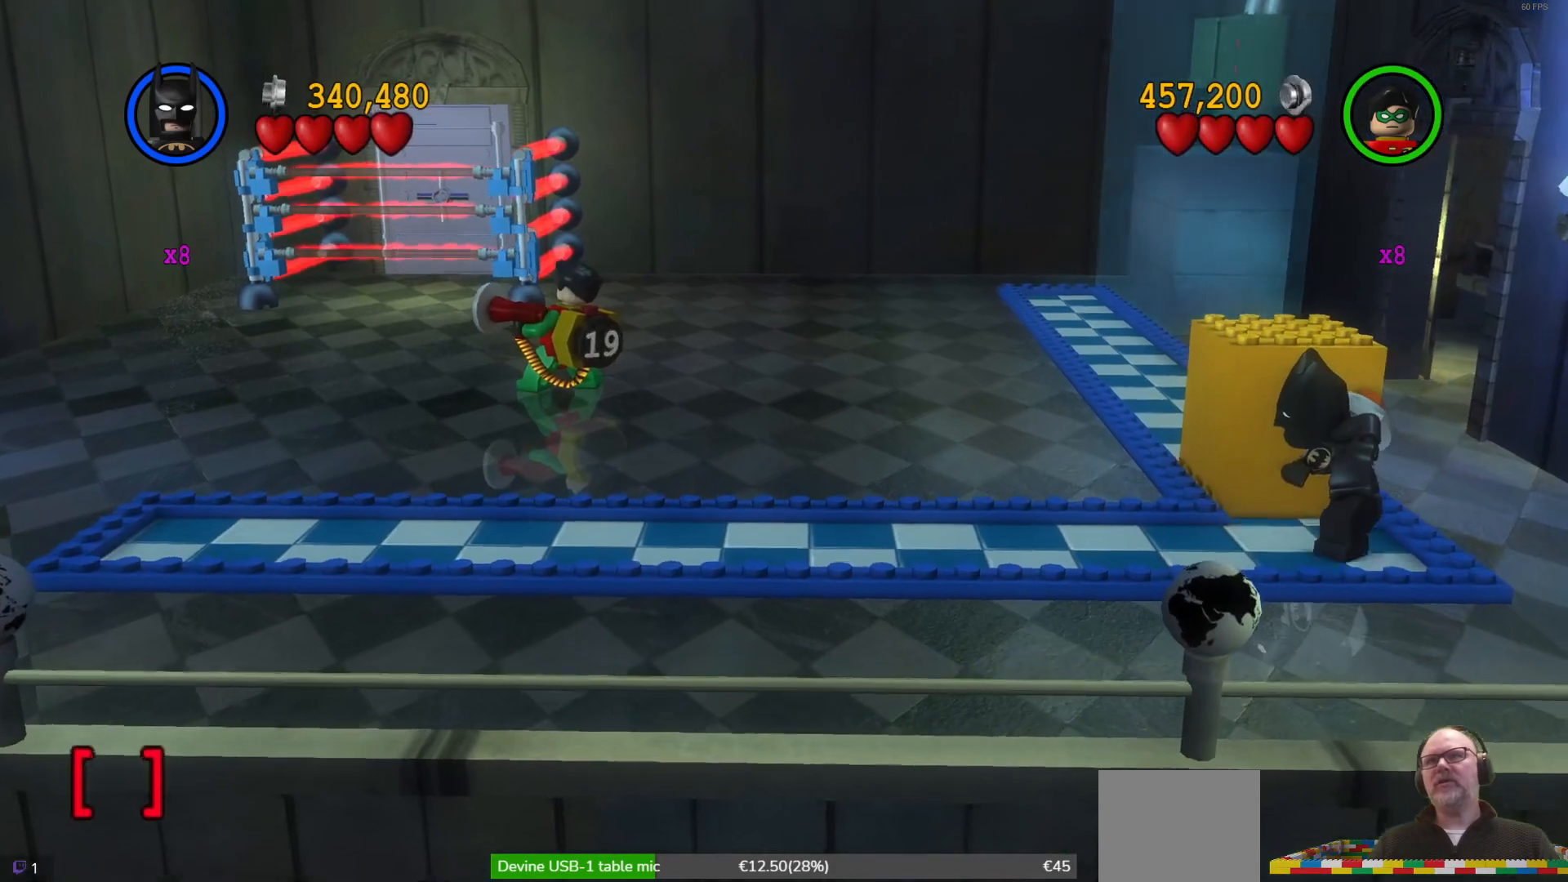
{"buttons": [], "left_stick": "up", "events": []}
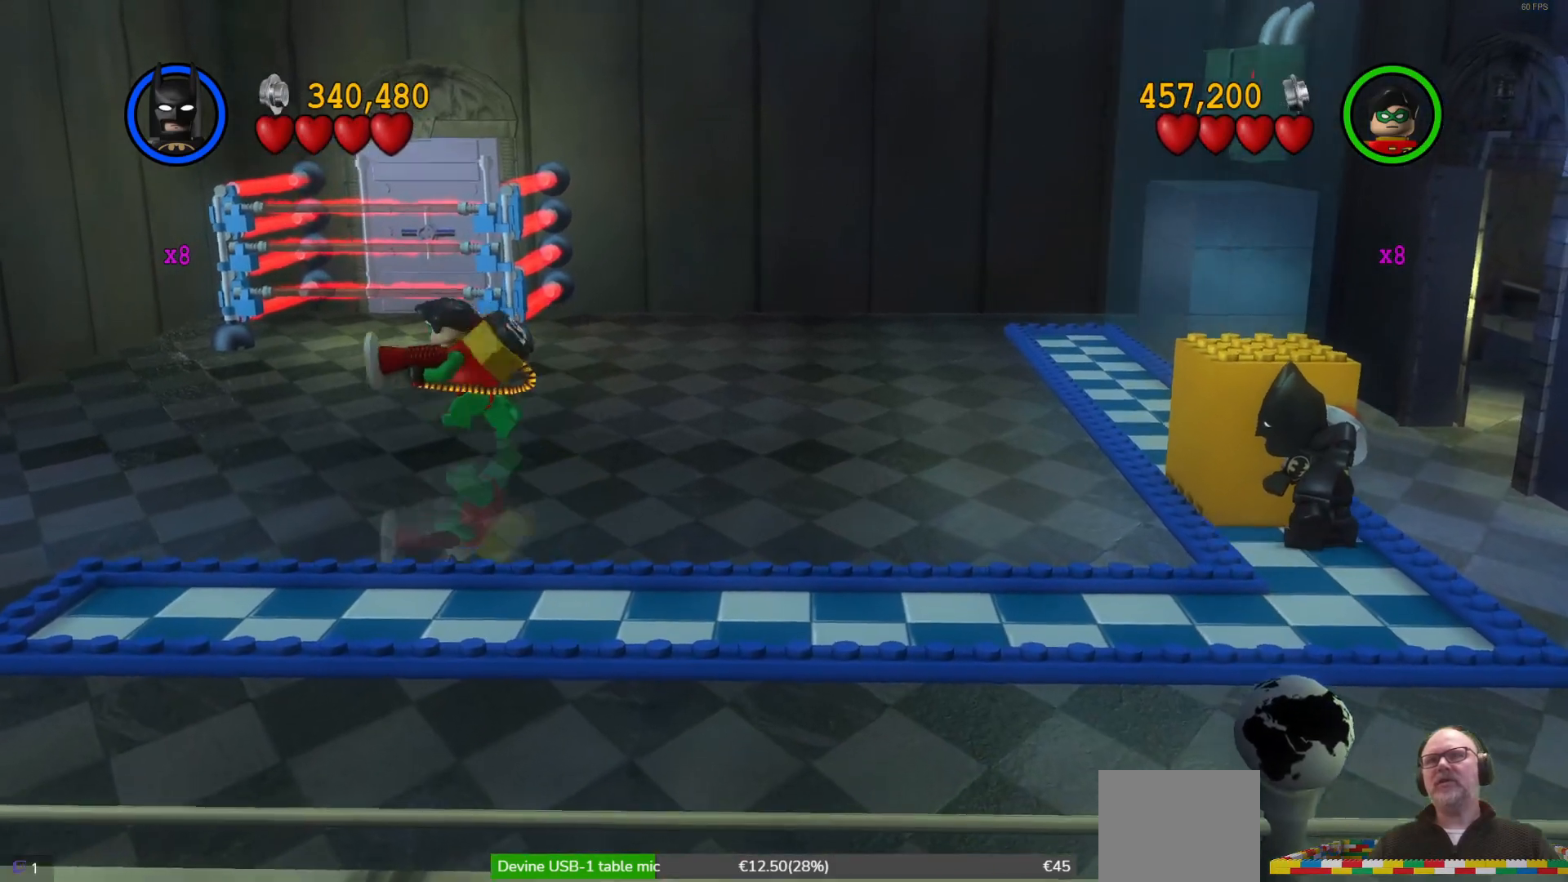
{"buttons": [], "left_stick": "up", "events": []}
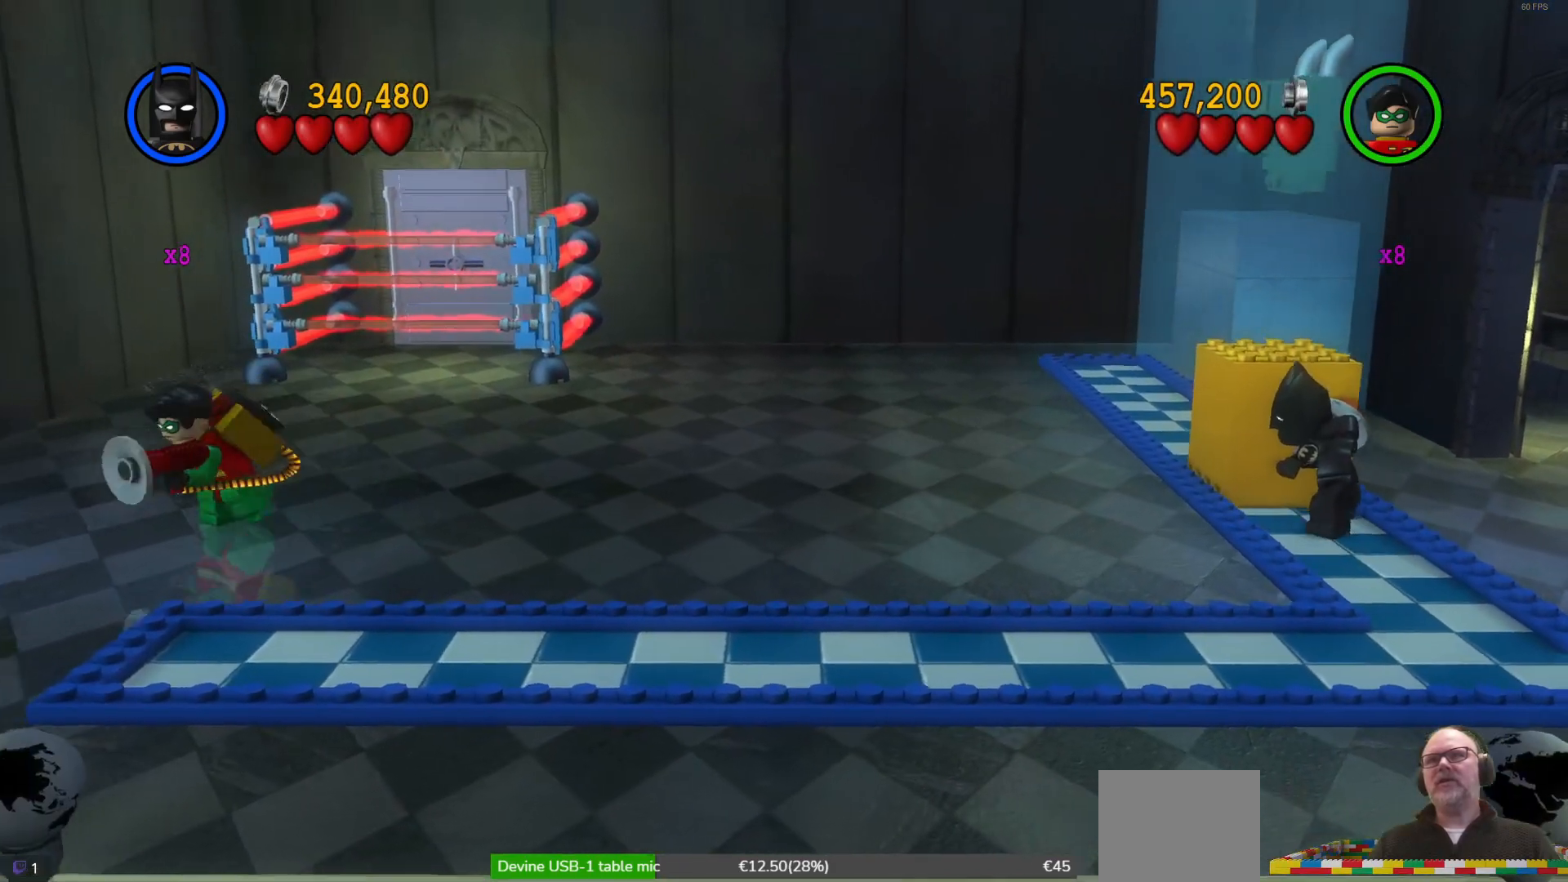
{"buttons": [], "left_stick": "up", "events": []}
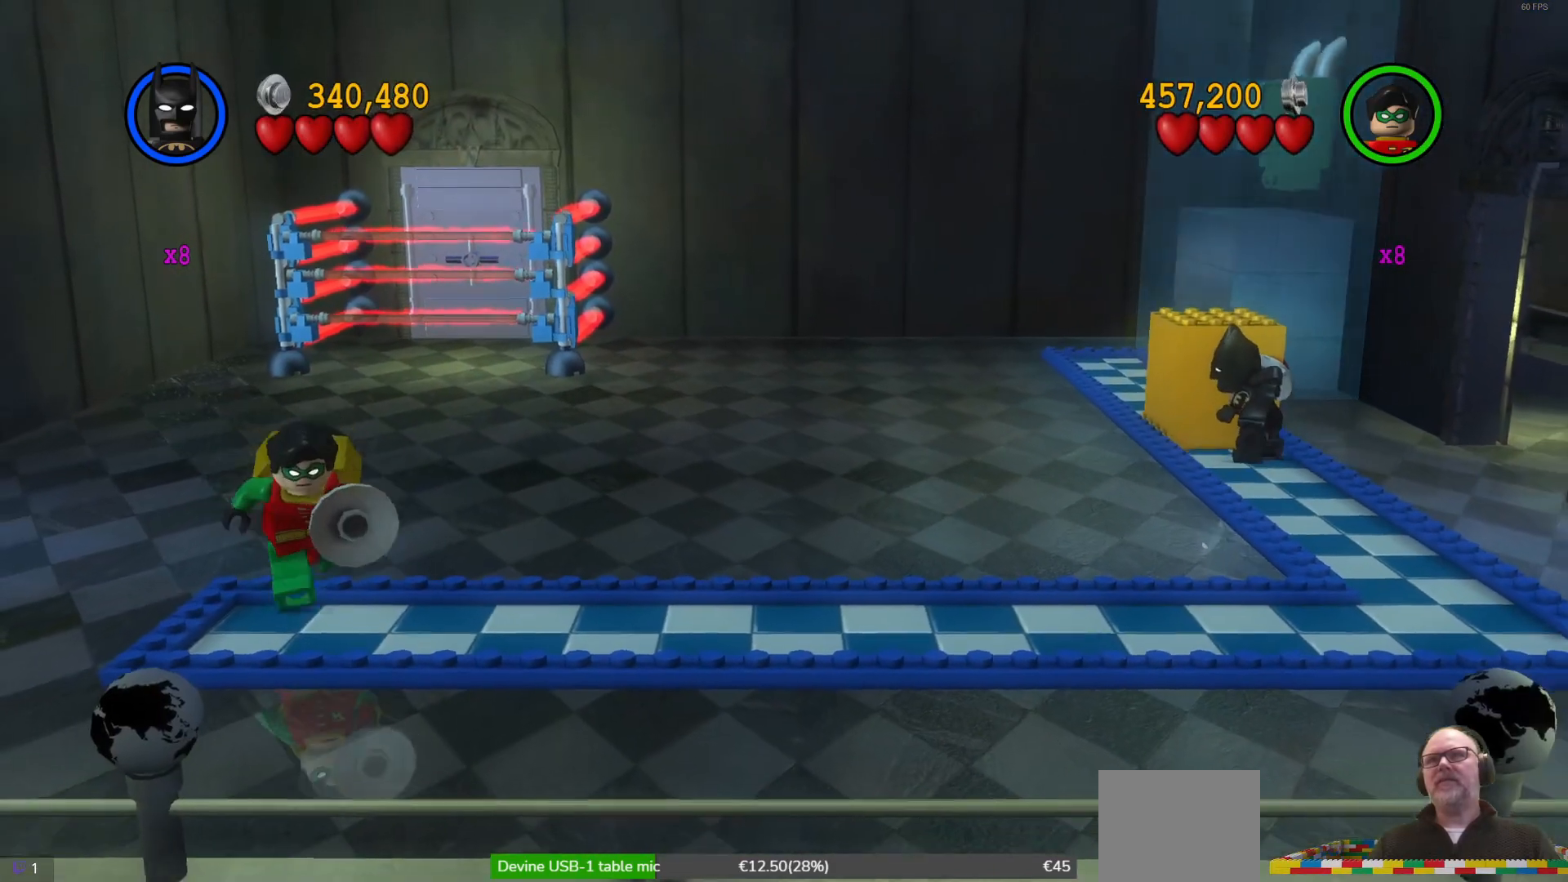
{"buttons": [], "left_stick": "up", "events": []}
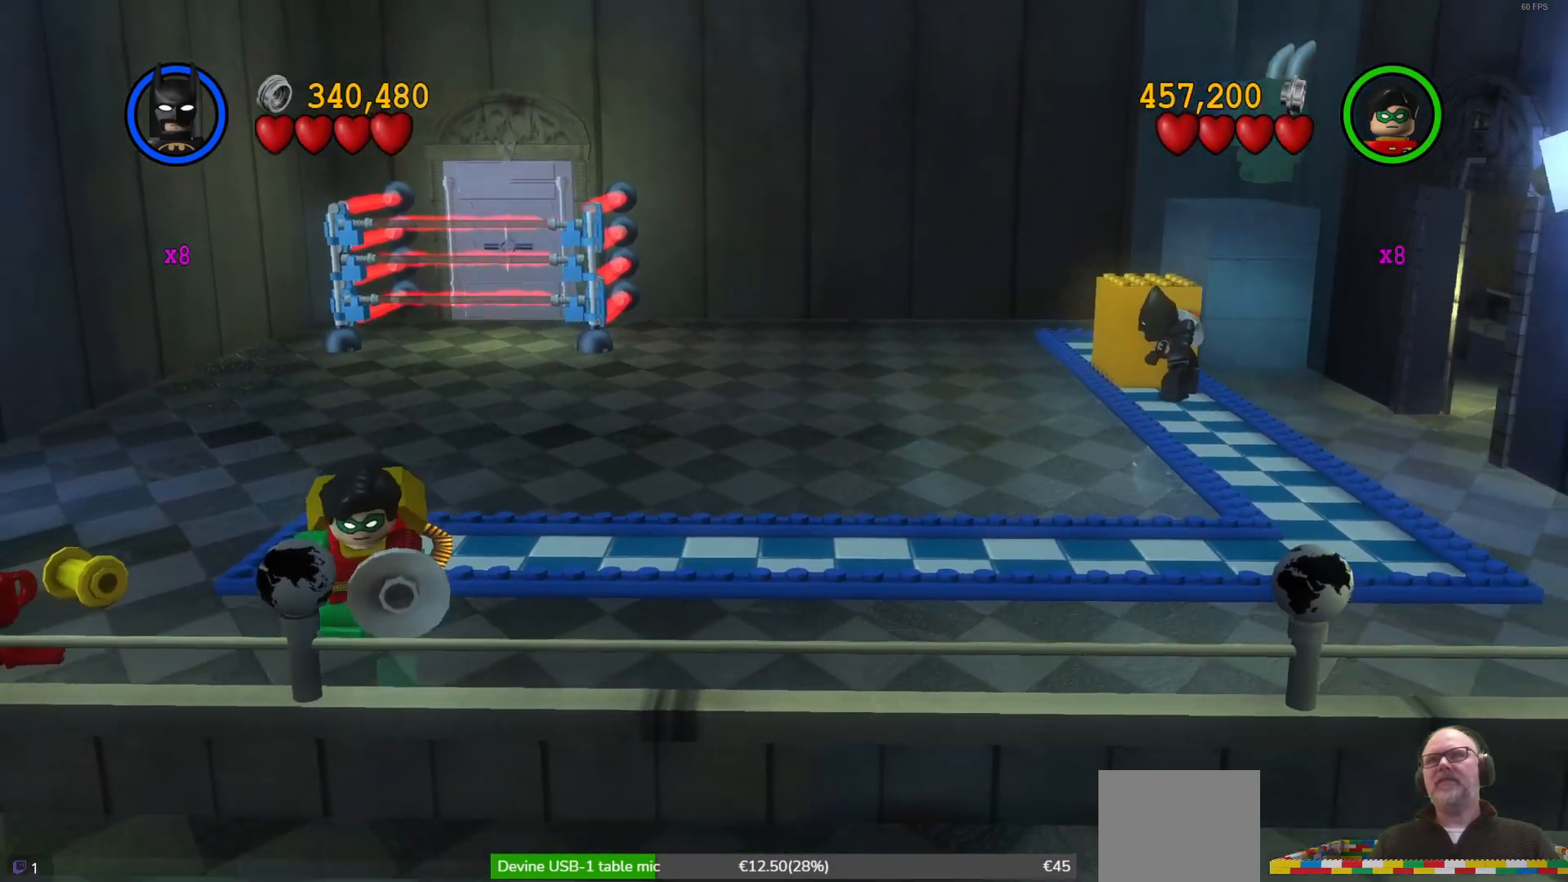
{"buttons": [], "left_stick": "up", "events": []}
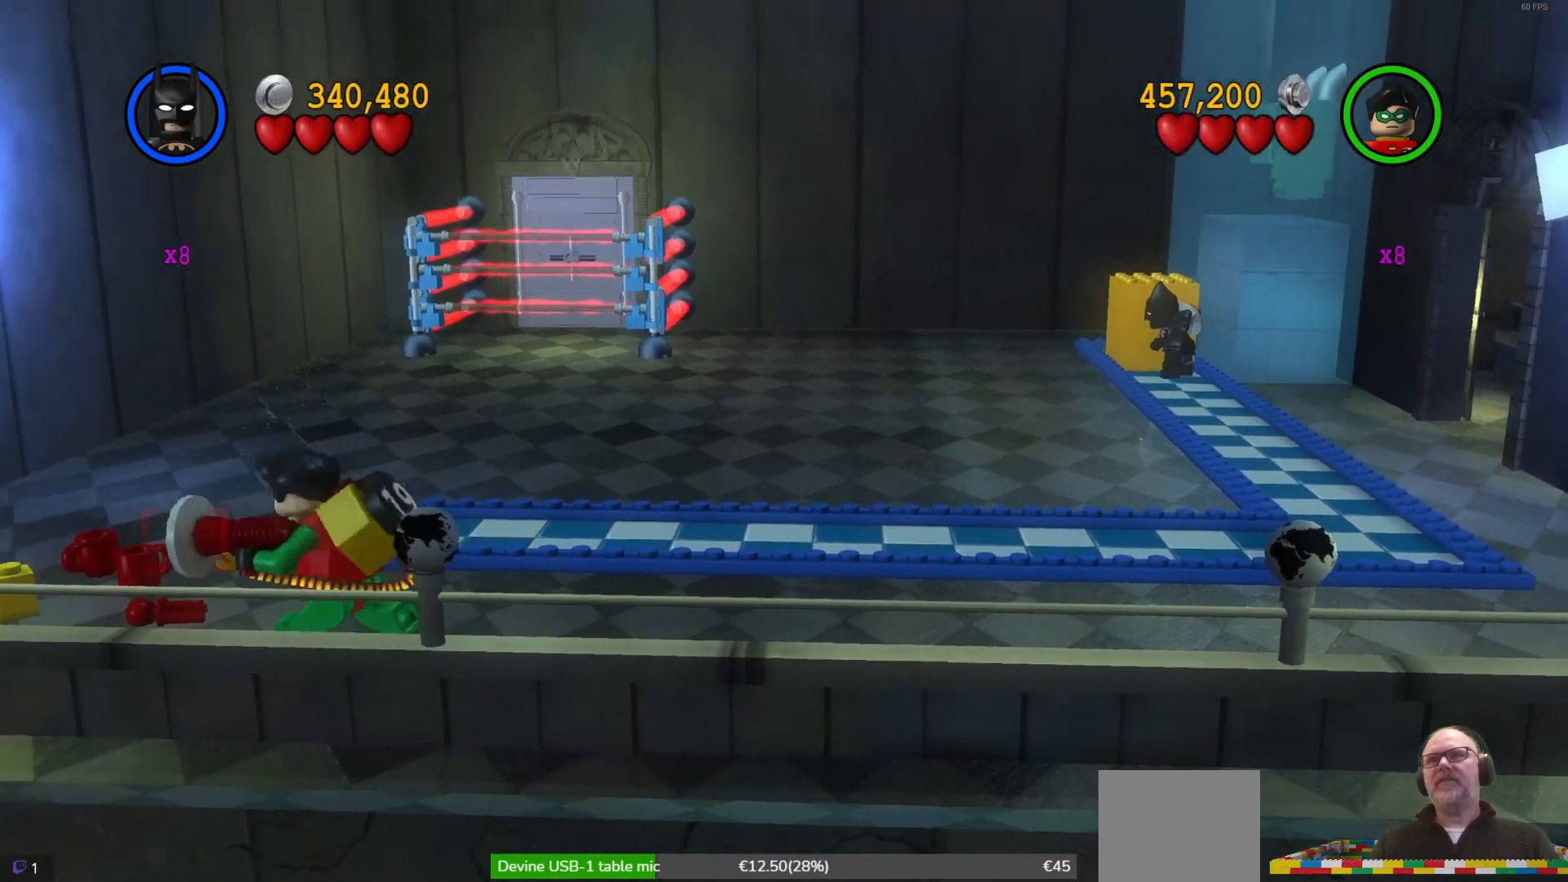
{"buttons": [], "left_stick": "up", "events": []}
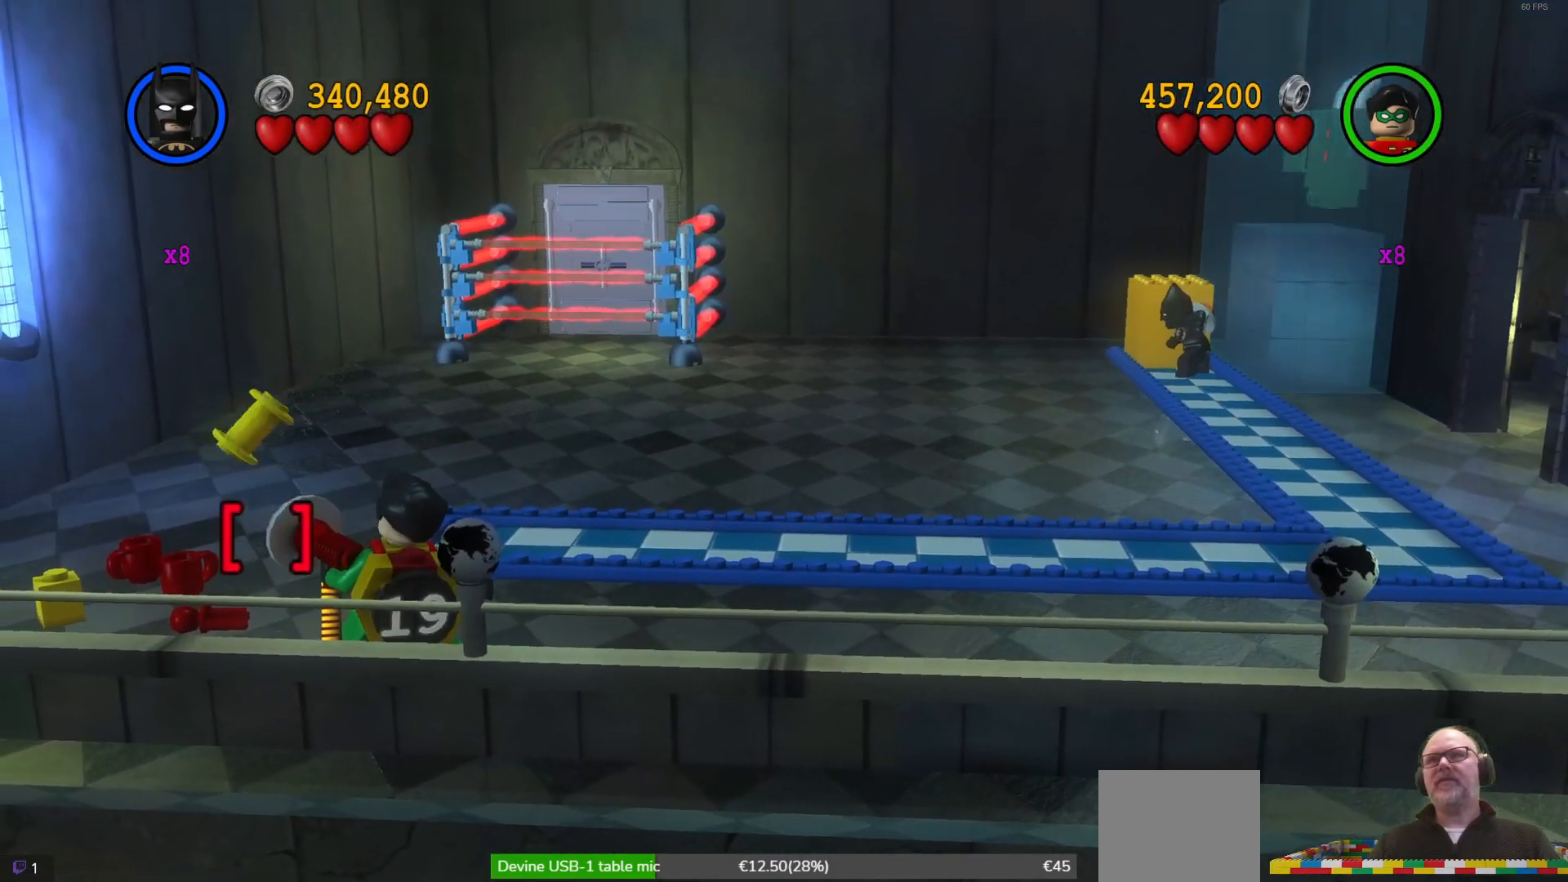
{"buttons": [], "left_stick": "down", "events": [[233, "left_stick", "center"], [467, "left_stick", "down"]]}
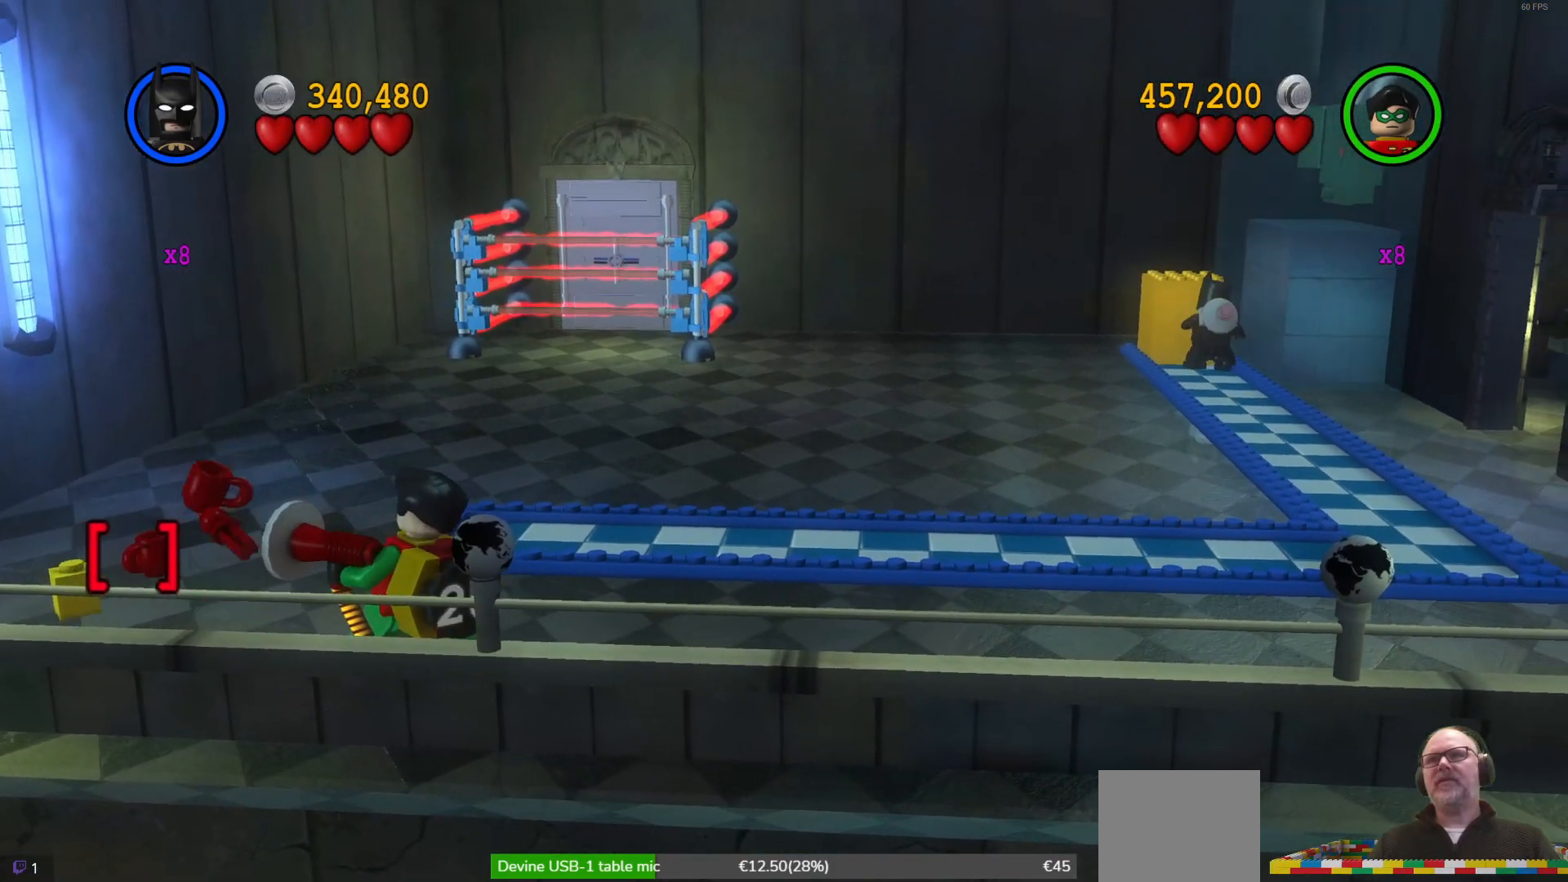
{"buttons": [], "left_stick": "down", "events": []}
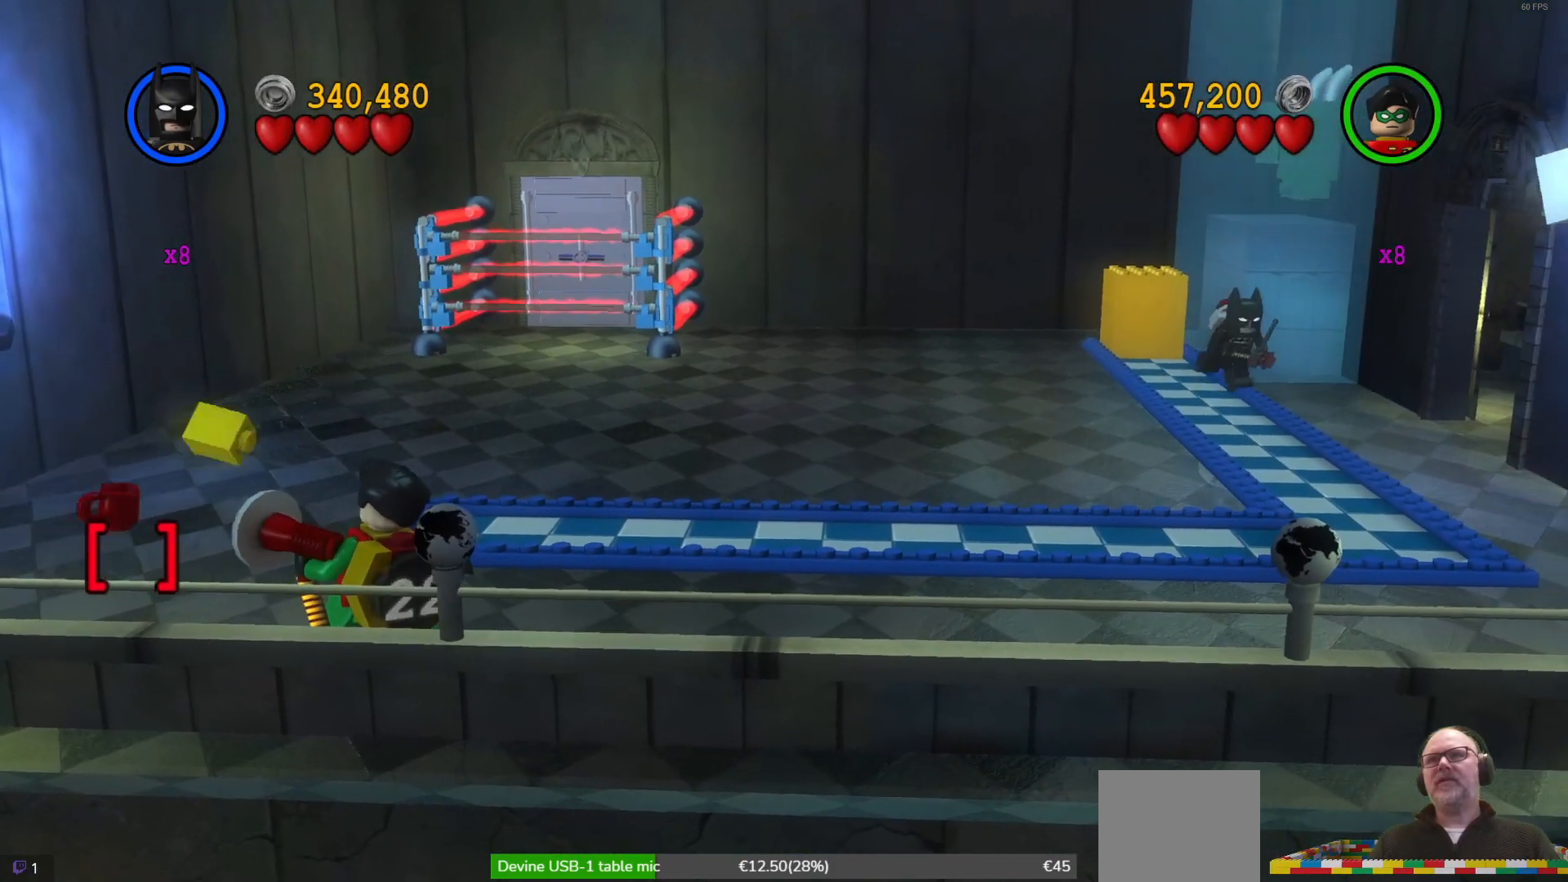
{"buttons": [], "left_stick": "down-left", "events": [[167, "left_stick", "down-left"]]}
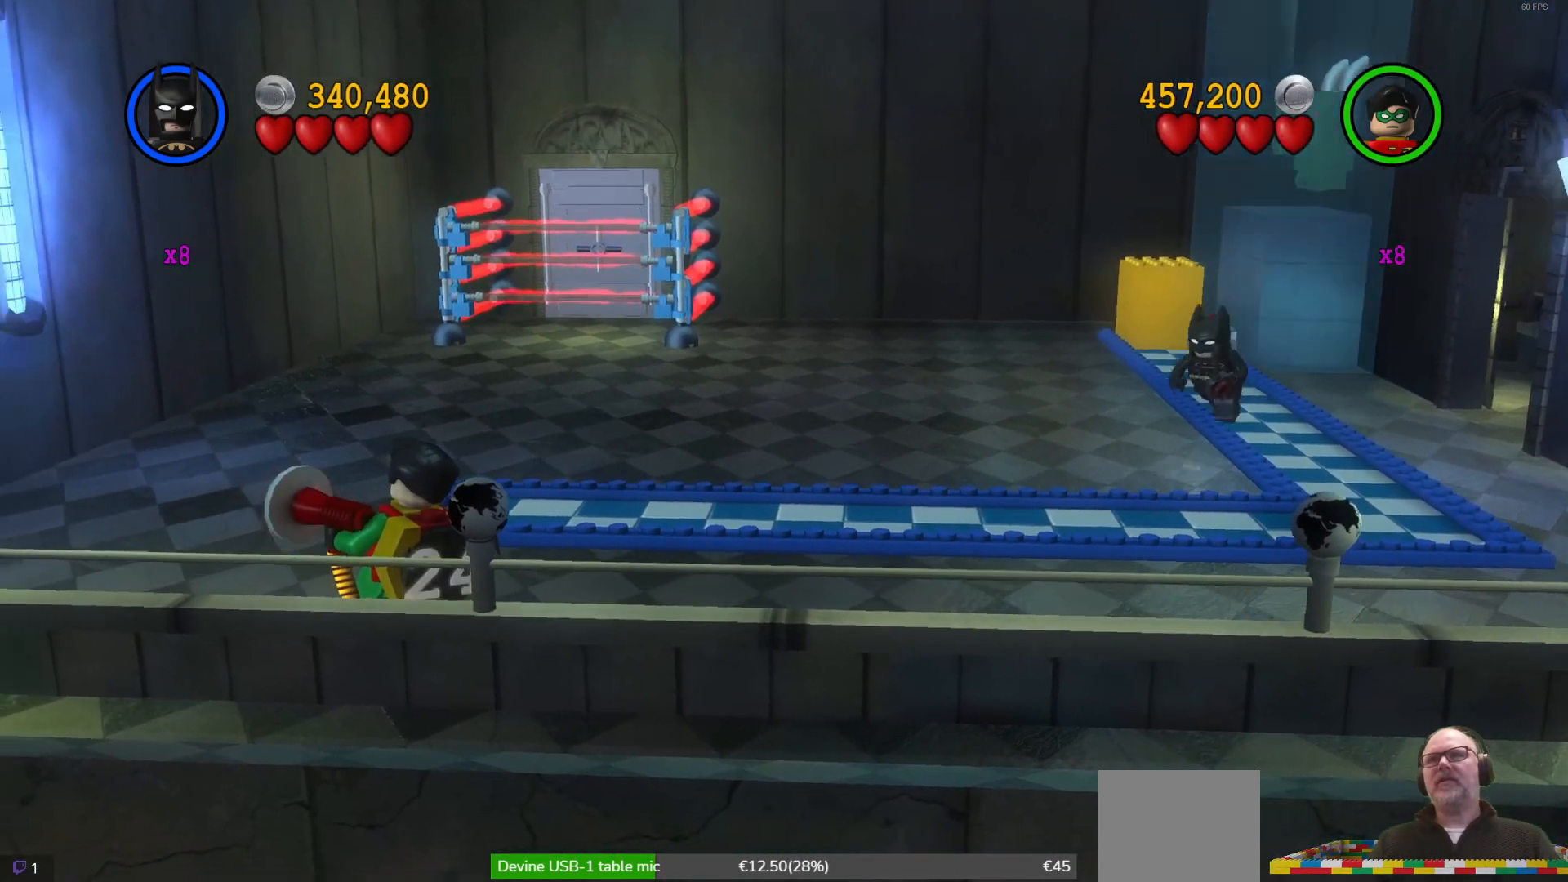
{"buttons": [], "left_stick": "down-right", "events": [[167, "left_stick", "down"], [333, "left_stick", "down-right"]]}
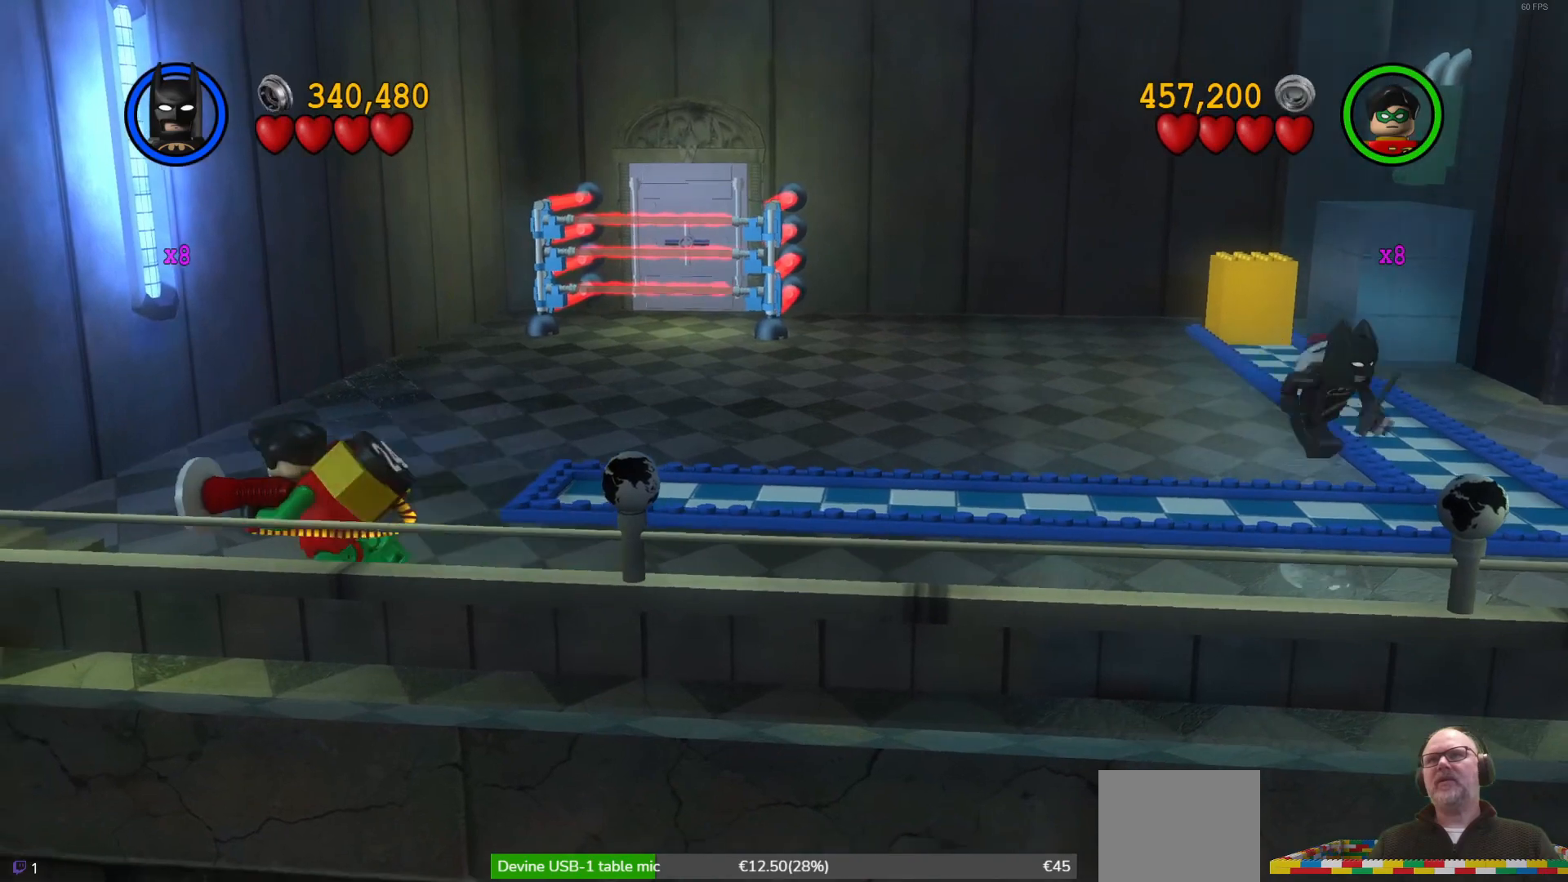
{"buttons": [], "left_stick": "center", "events": [[400, "left_stick", "center"]]}
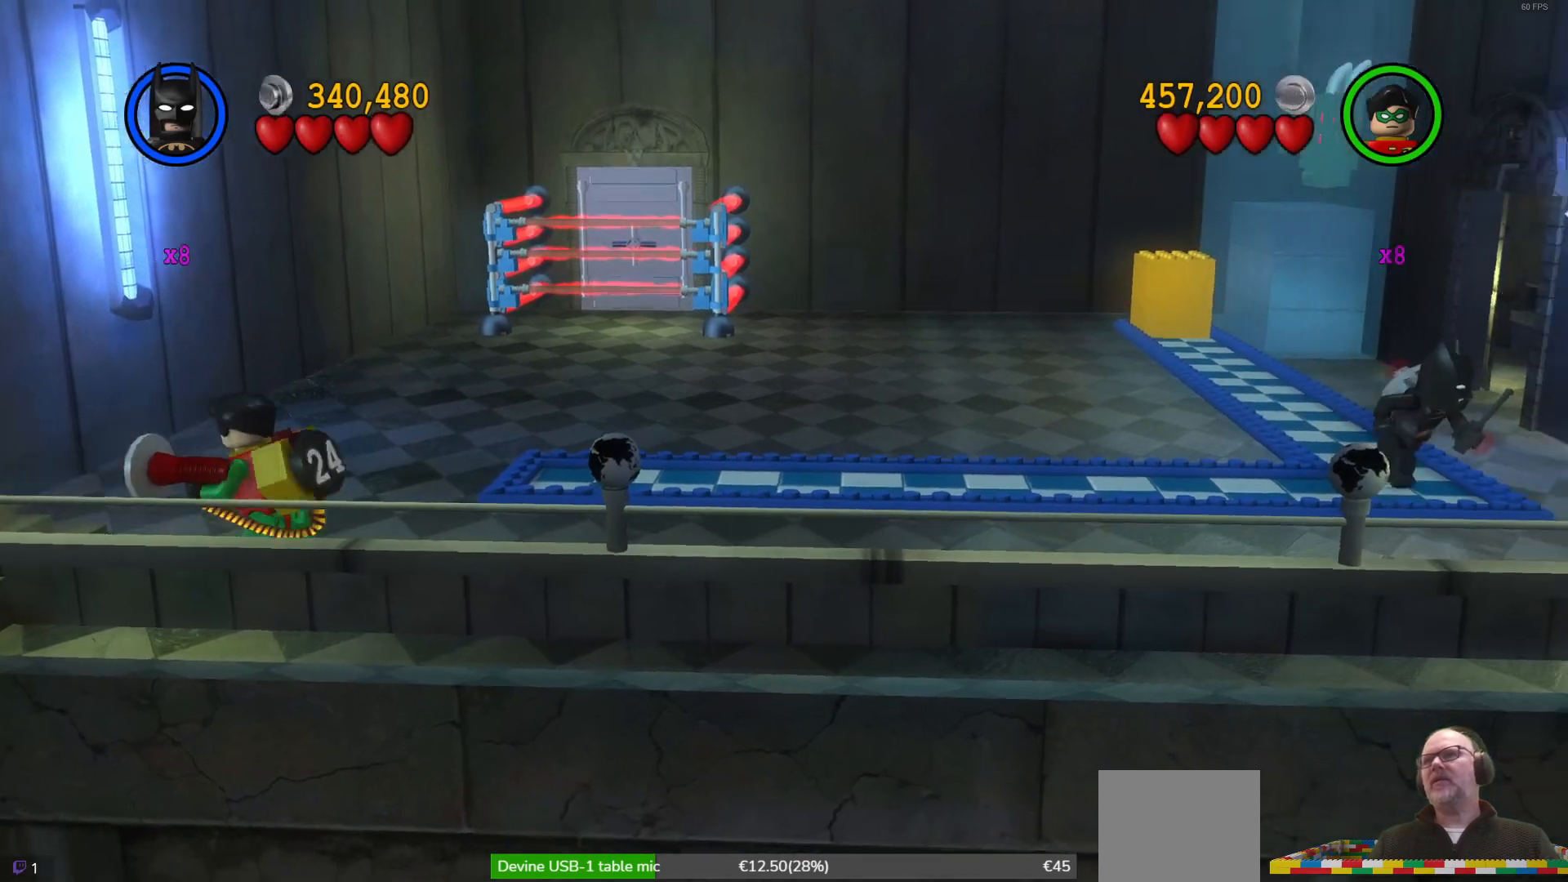
{"buttons": ["X"], "left_stick": "center", "events": [[300, "X", "down"], [400, "X", "up"], [500, "X", "down"]]}
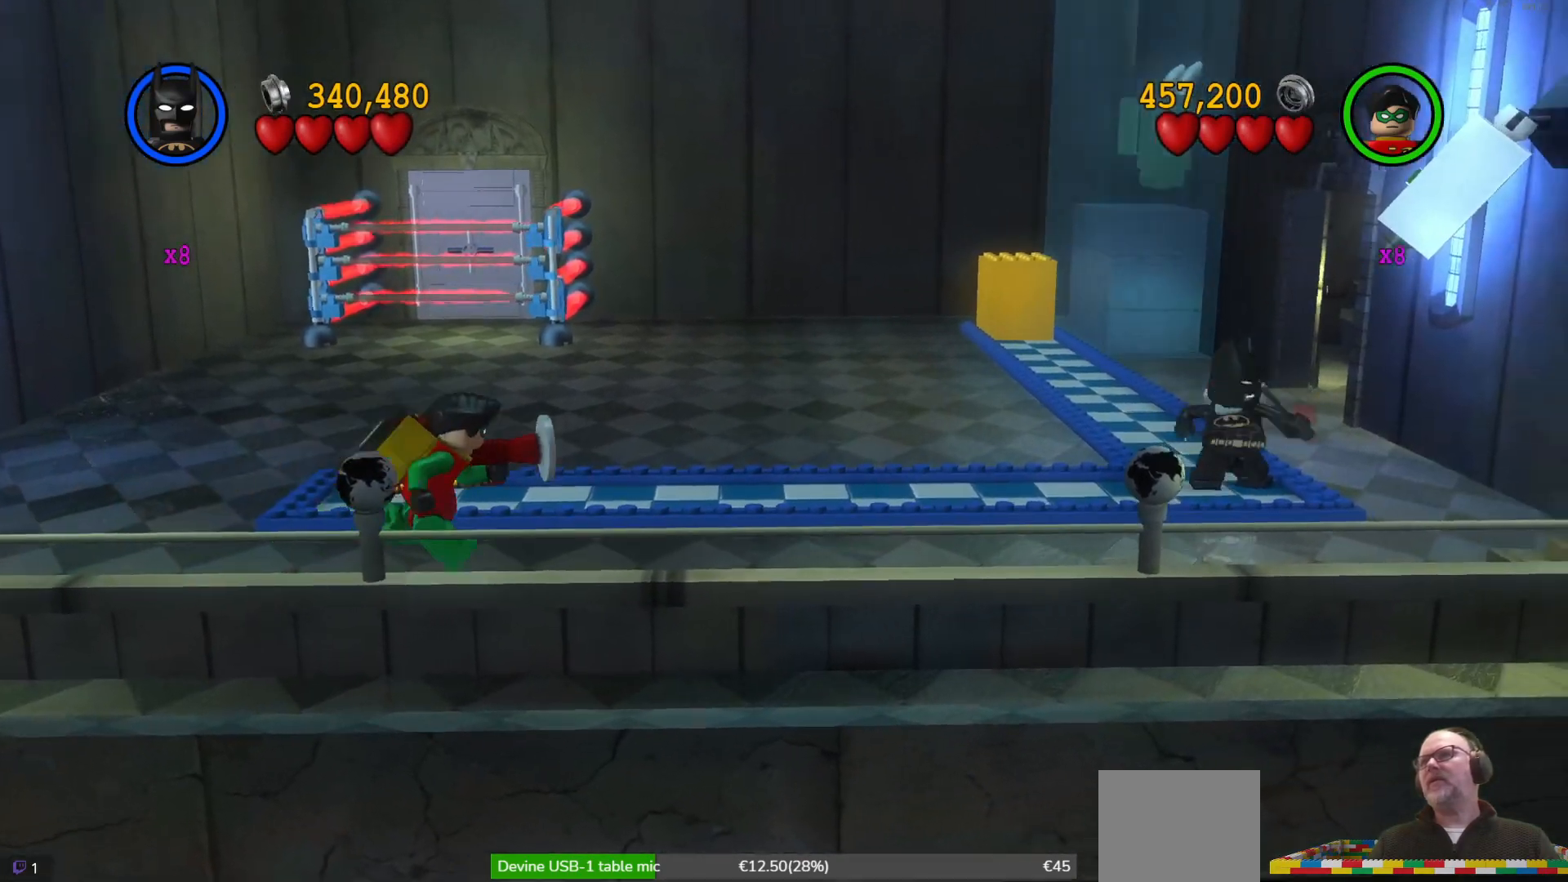
{"buttons": [], "left_stick": "center", "events": [[133, "X", "up"]]}
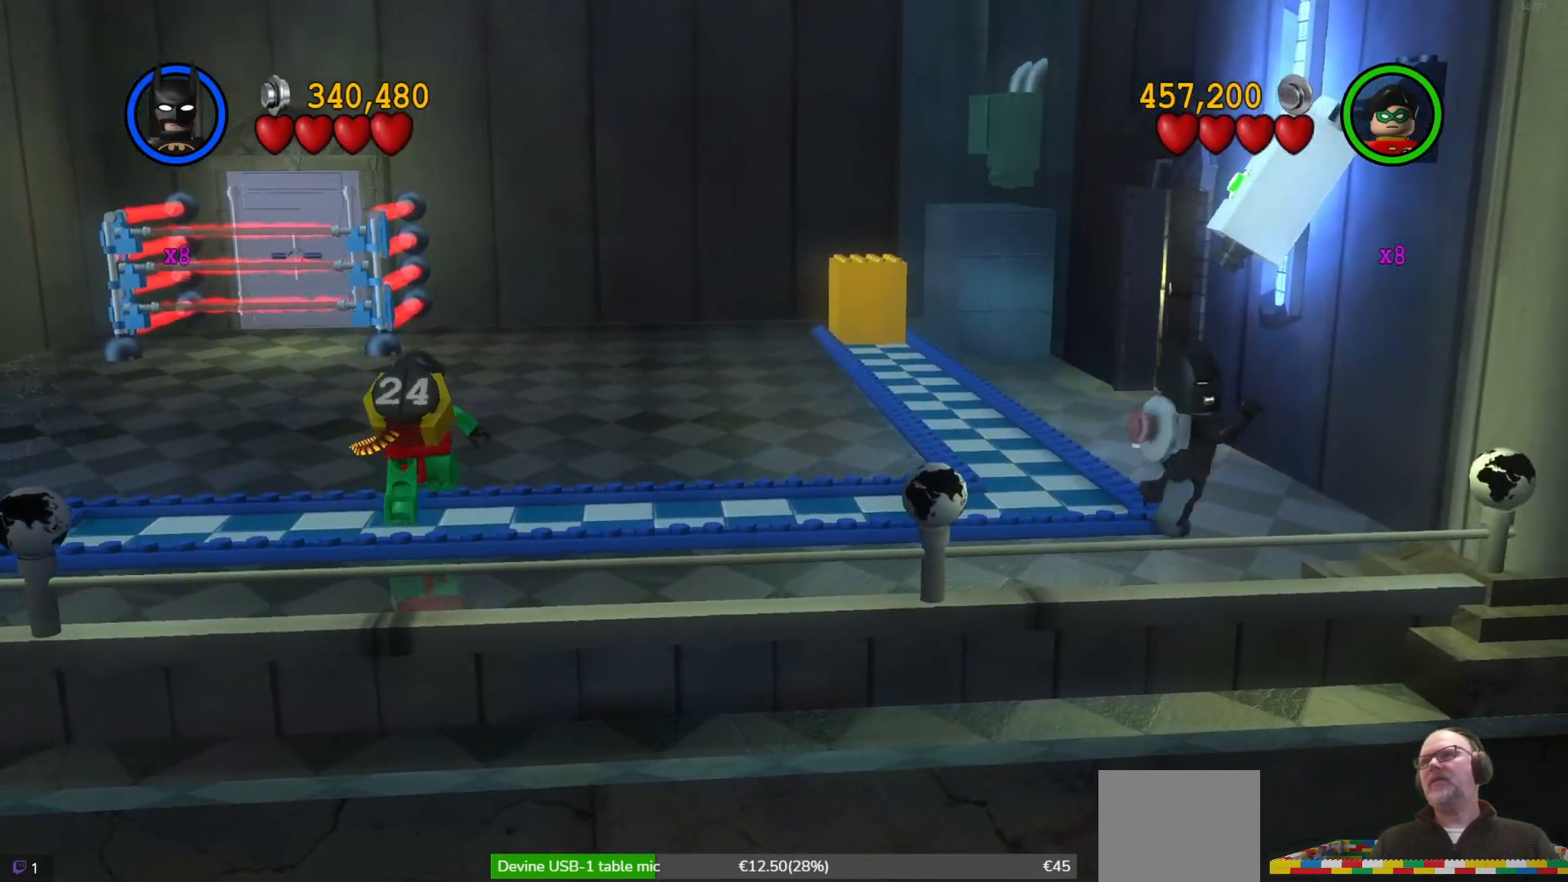
{"buttons": ["X"], "left_stick": "center", "events": [[233, "X", "down"]]}
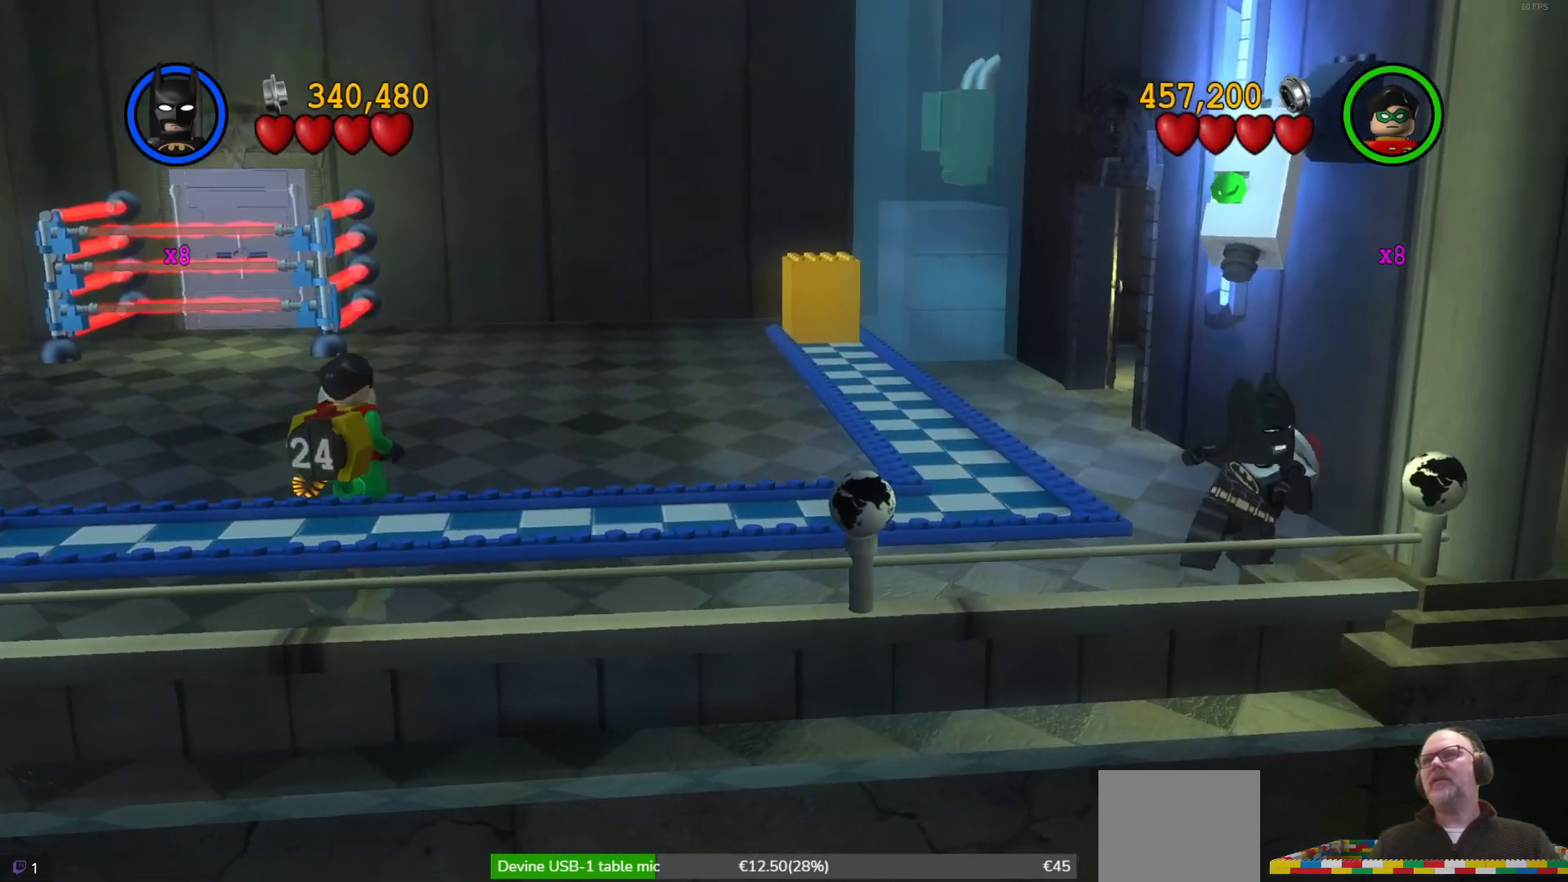
{"buttons": ["X"], "left_stick": "up", "events": [[233, "left_stick", "up"]]}
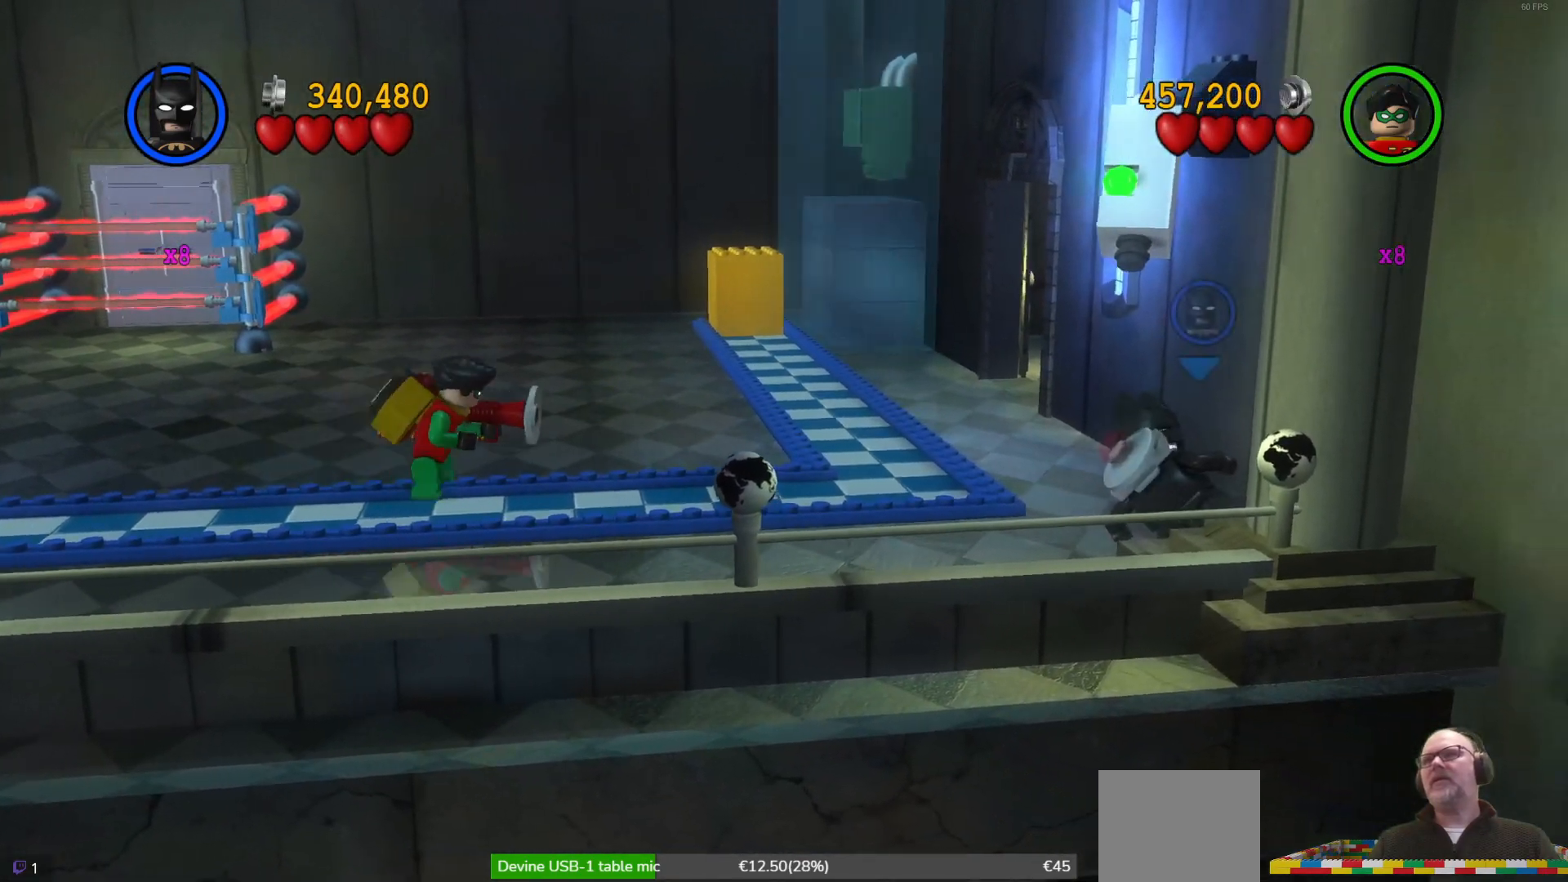
{"buttons": ["X"], "left_stick": "up-left", "events": [[267, "left_stick", "center"], [433, "left_stick", "up-left"]]}
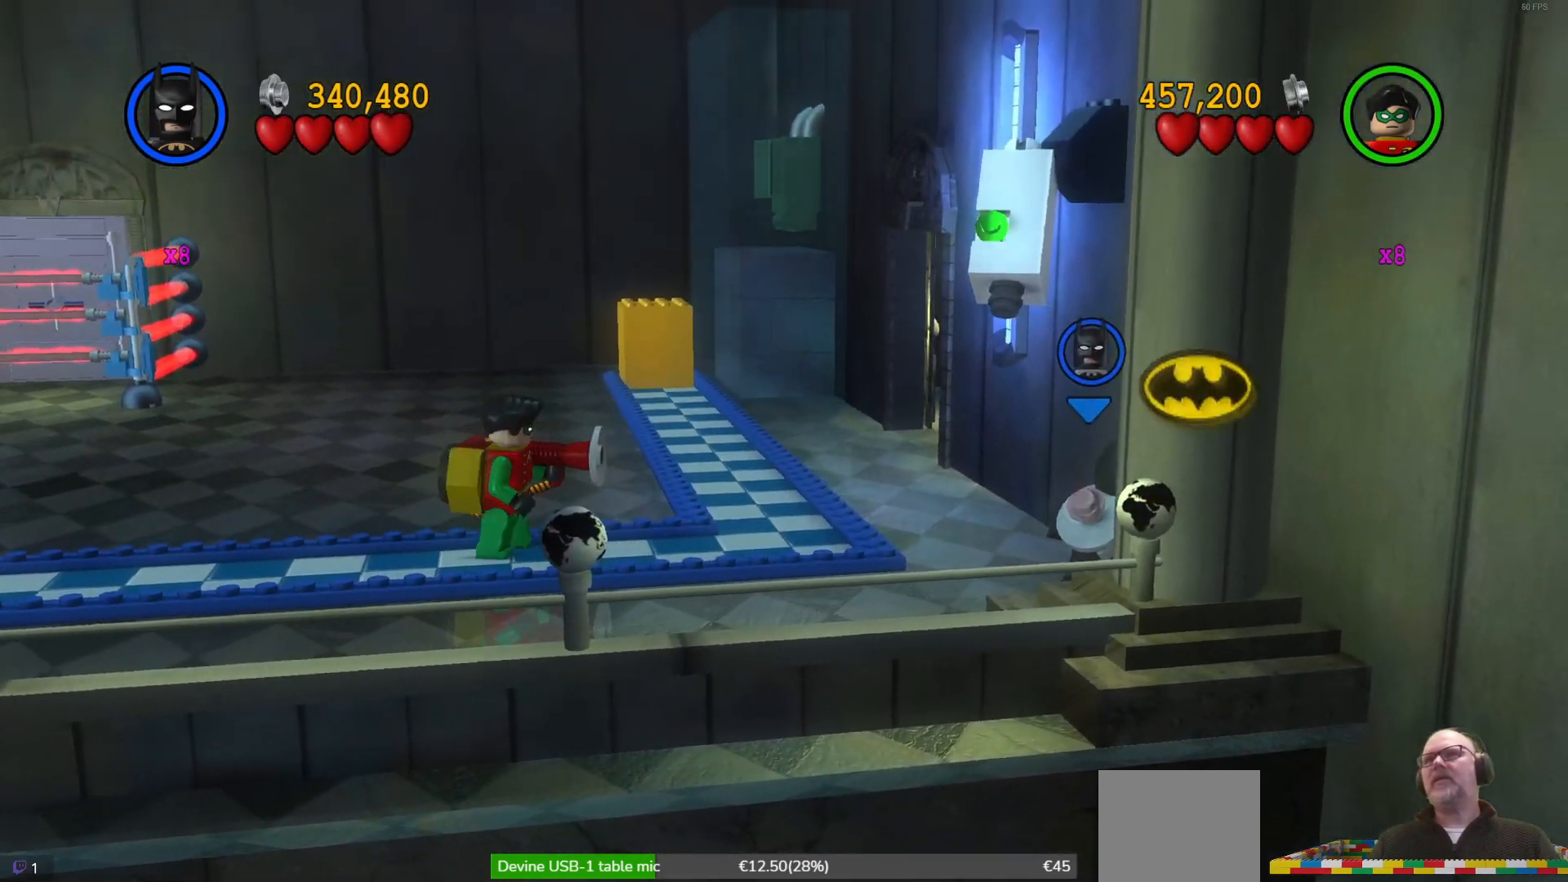
{"buttons": ["X"], "left_stick": "center", "events": [[300, "left_stick", "center"]]}
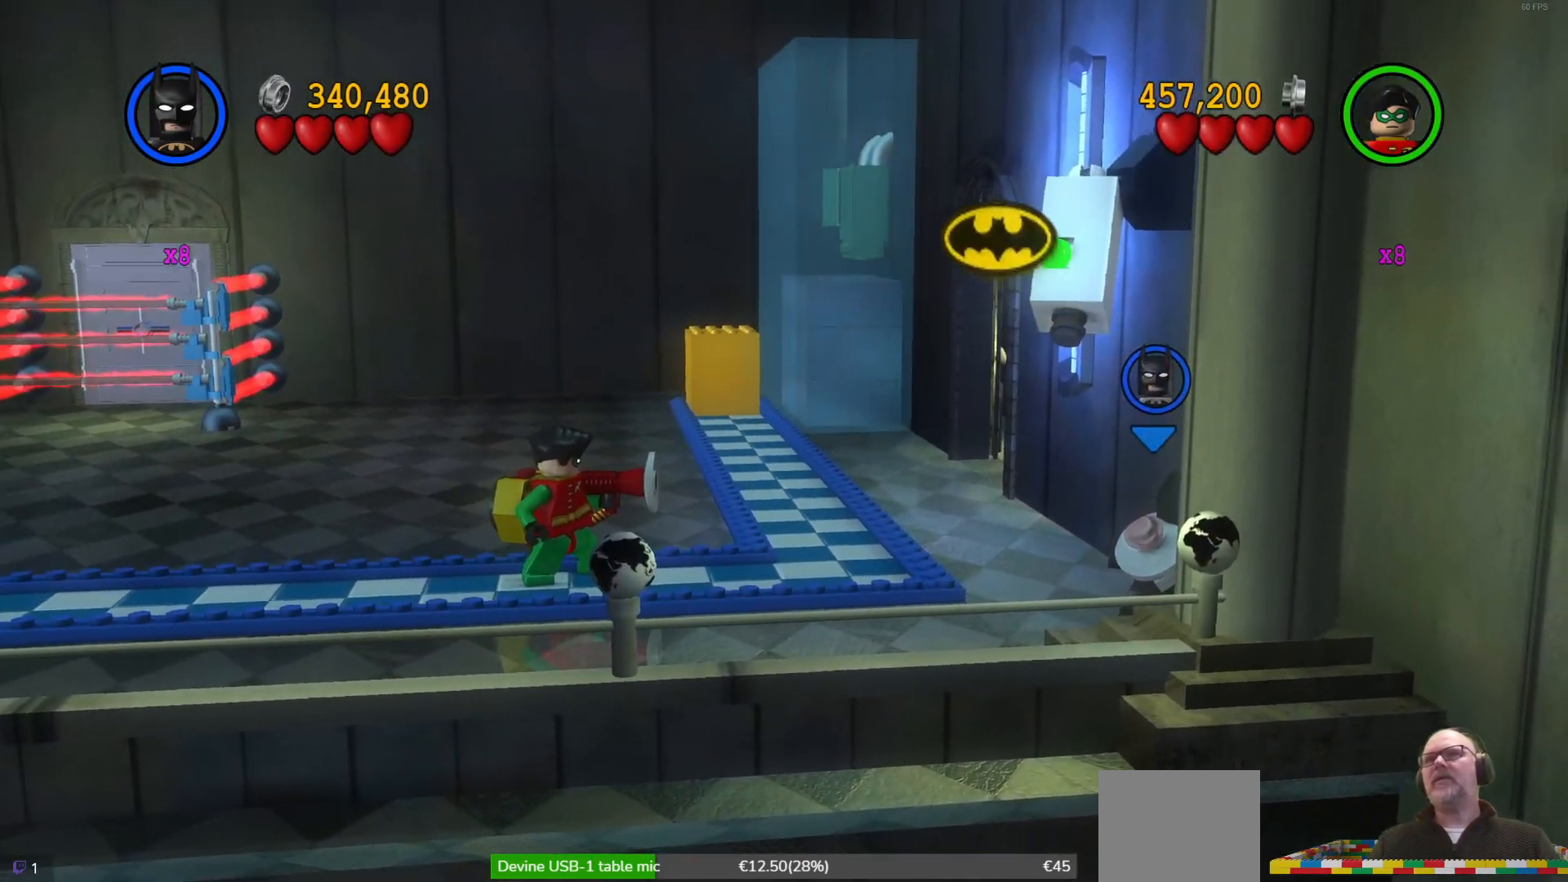
{"buttons": ["X"], "left_stick": "center", "events": [[67, "left_stick", "up"], [300, "left_stick", "center"]]}
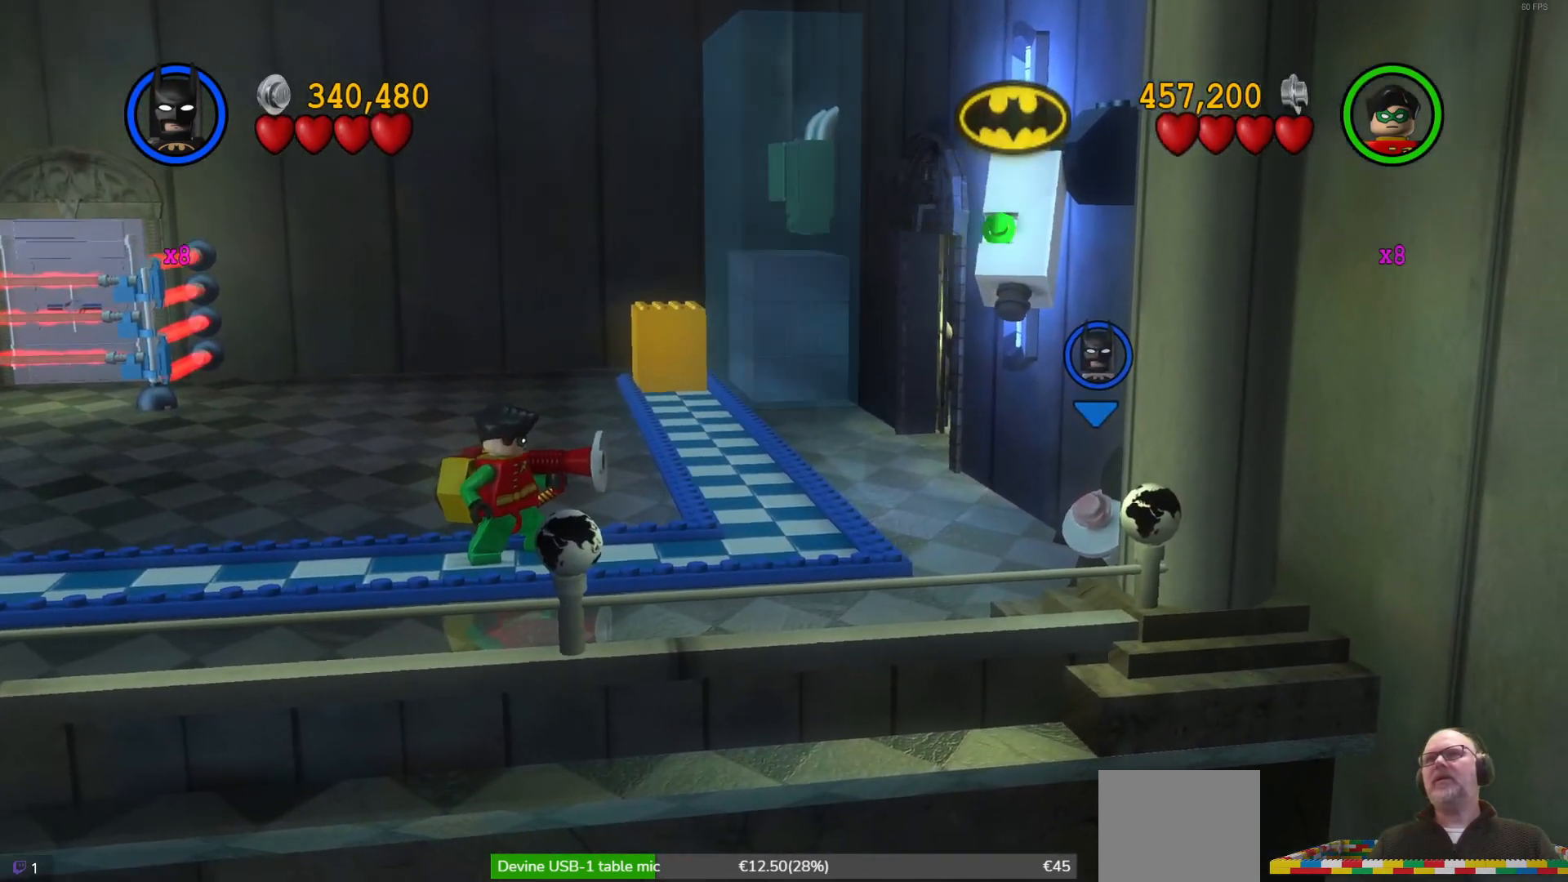
{"buttons": [], "left_stick": "up-left", "events": [[67, "X", "up"], [100, "left_stick", "left"], [233, "left_stick", "up-left"]]}
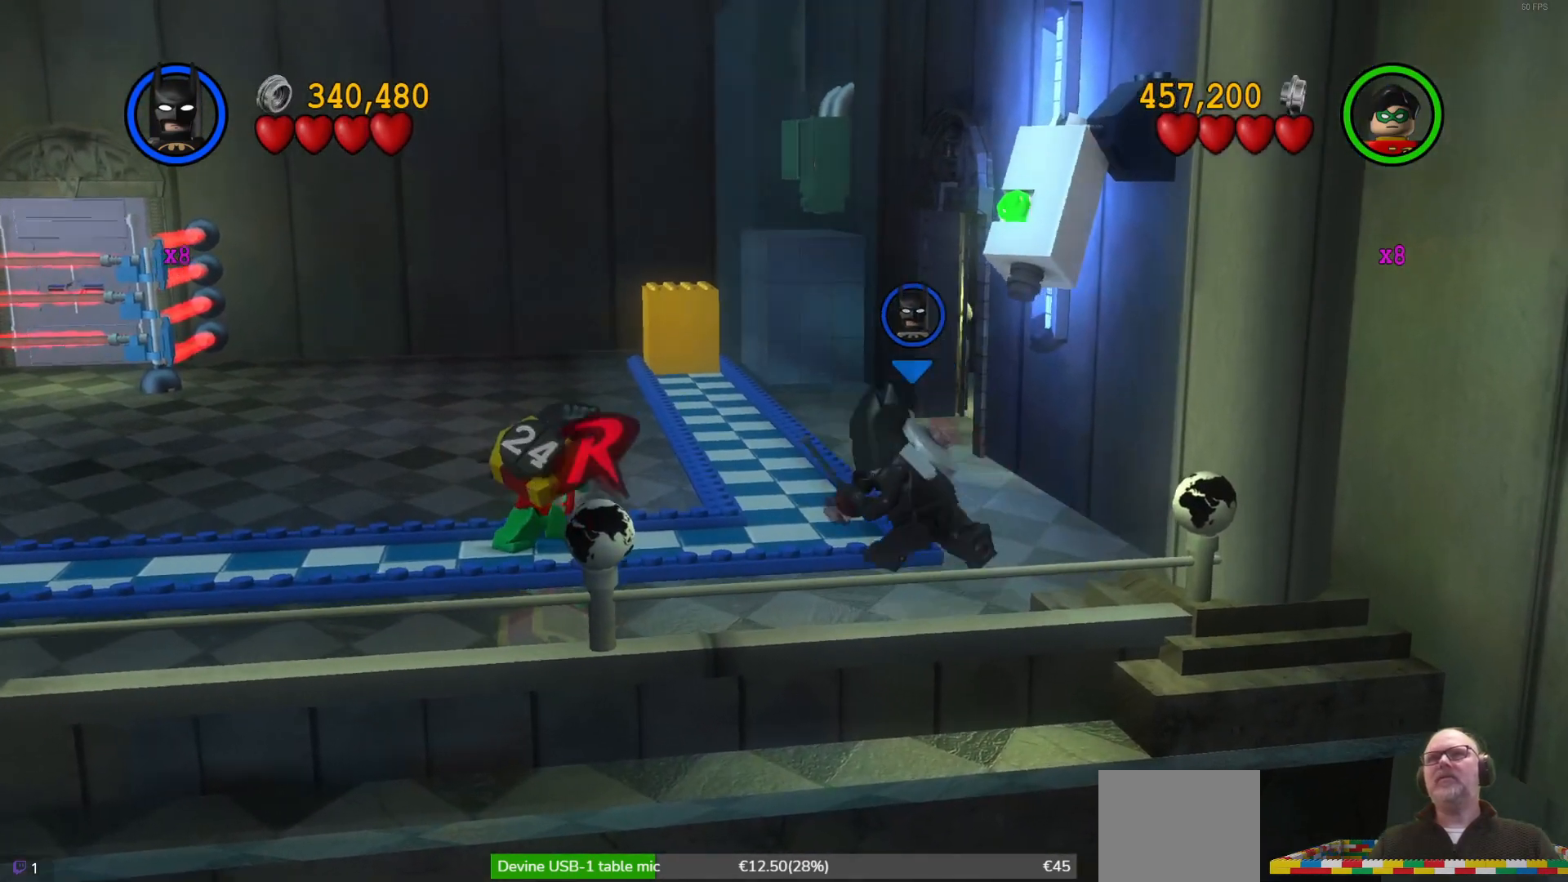
{"buttons": [], "left_stick": "up-left", "events": []}
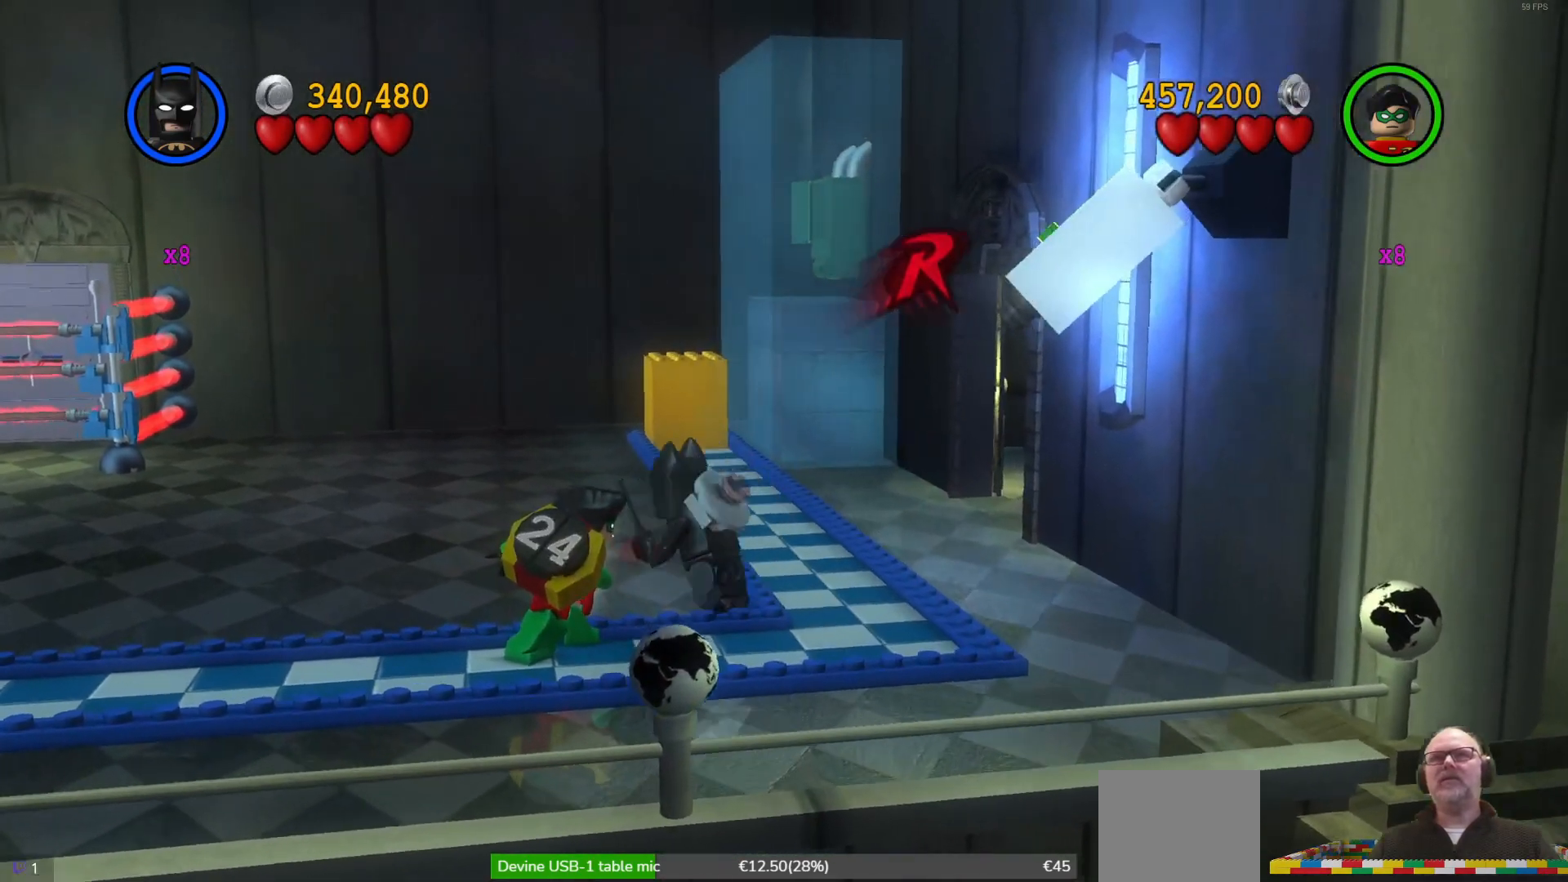
{"buttons": [], "left_stick": "up", "events": [[467, "left_stick", "up"]]}
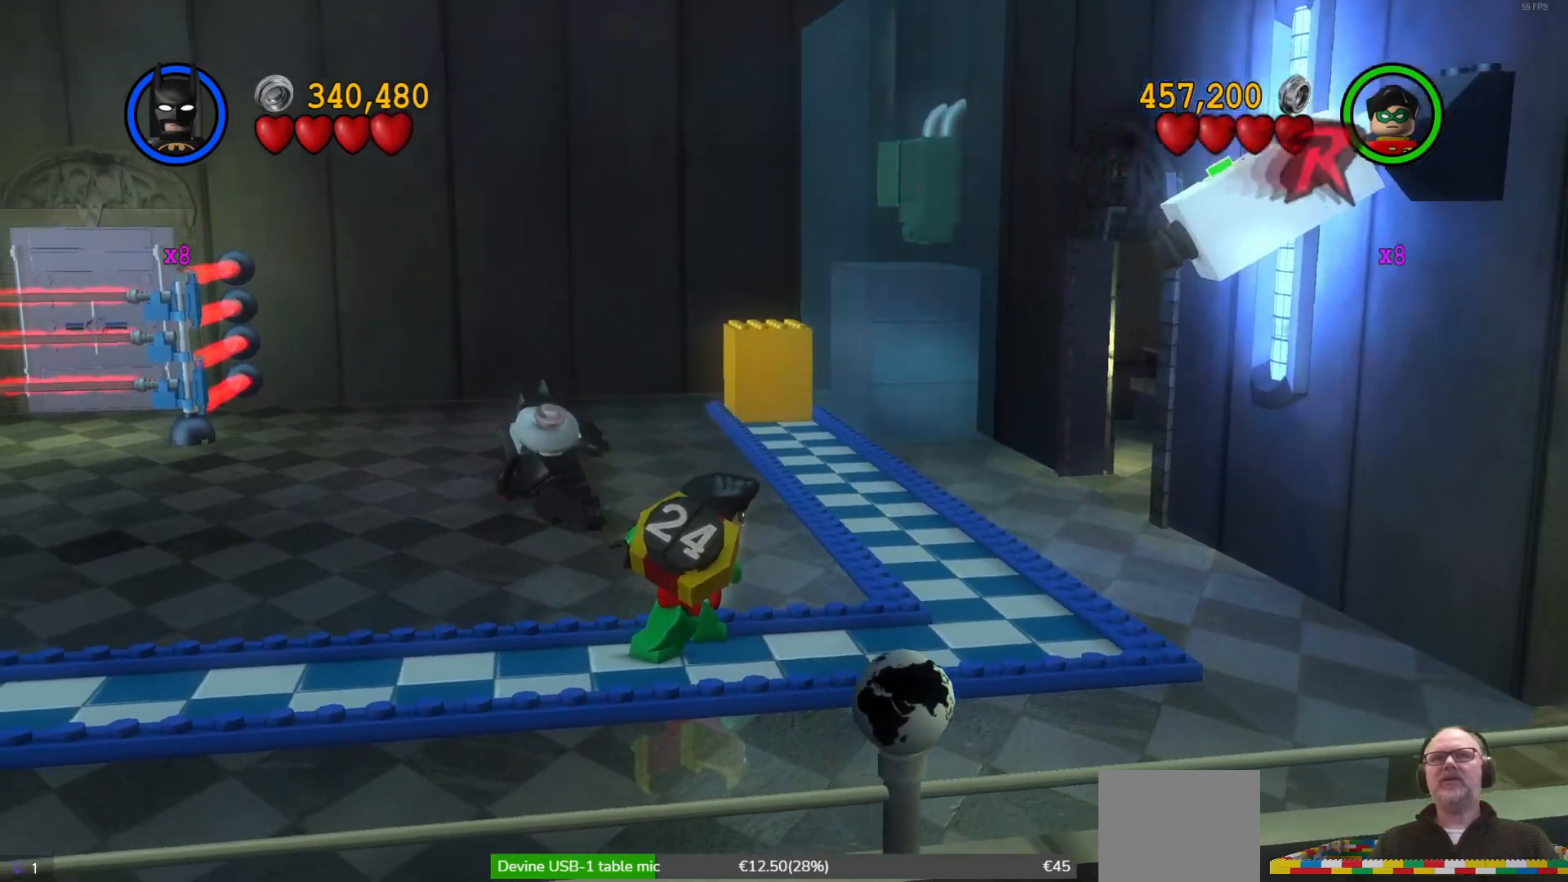
{"buttons": [], "left_stick": "center", "events": [[367, "left_stick", "center"]]}
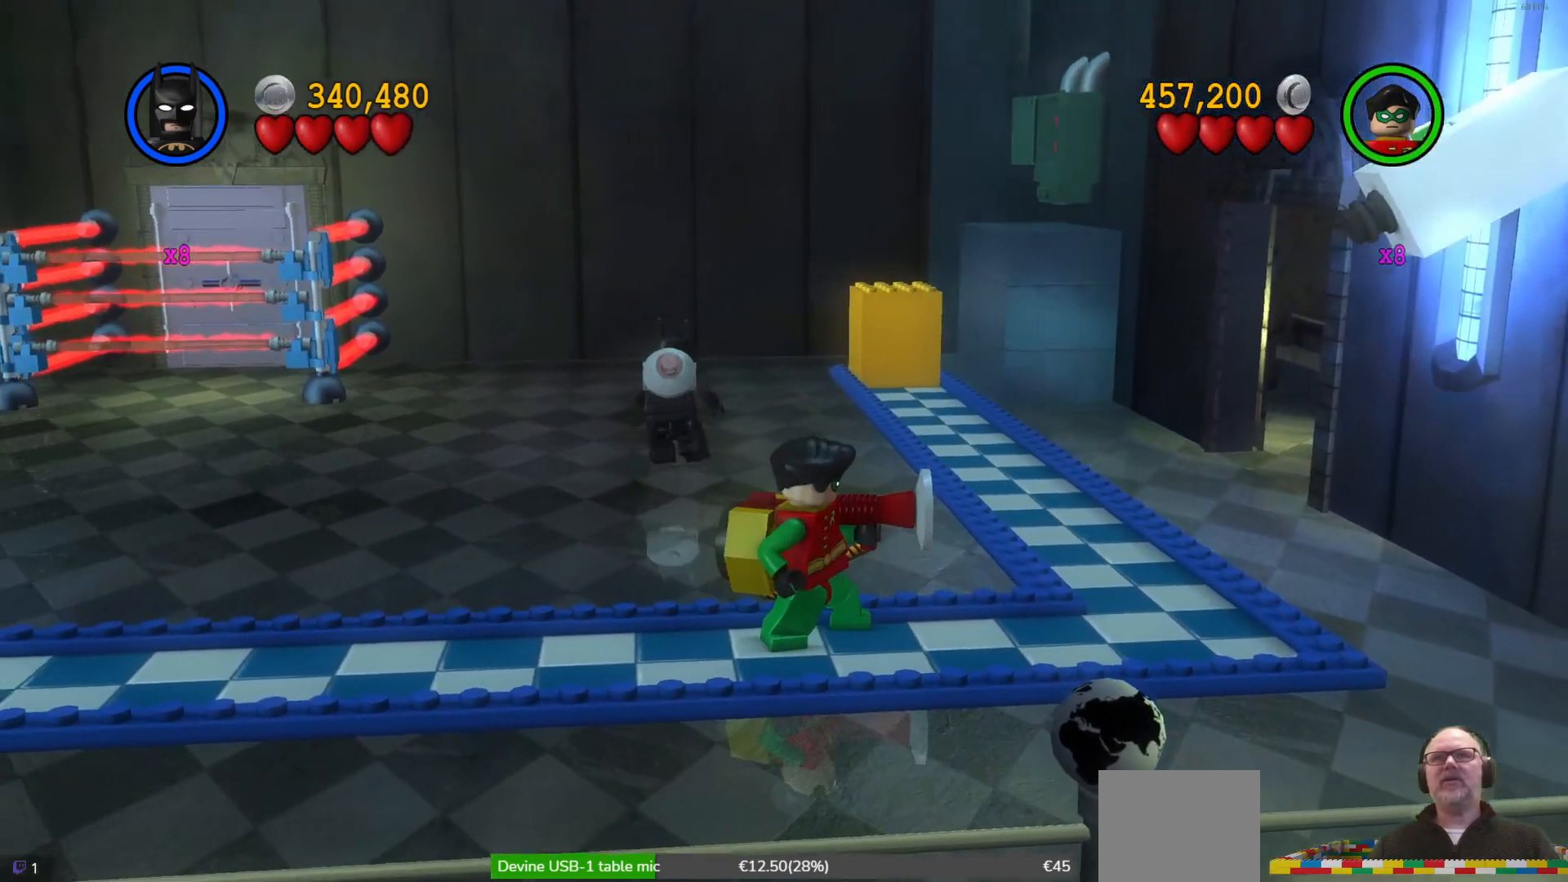
{"buttons": [], "left_stick": "up", "events": [[167, "left_stick", "up-right"], [400, "left_stick", "up"]]}
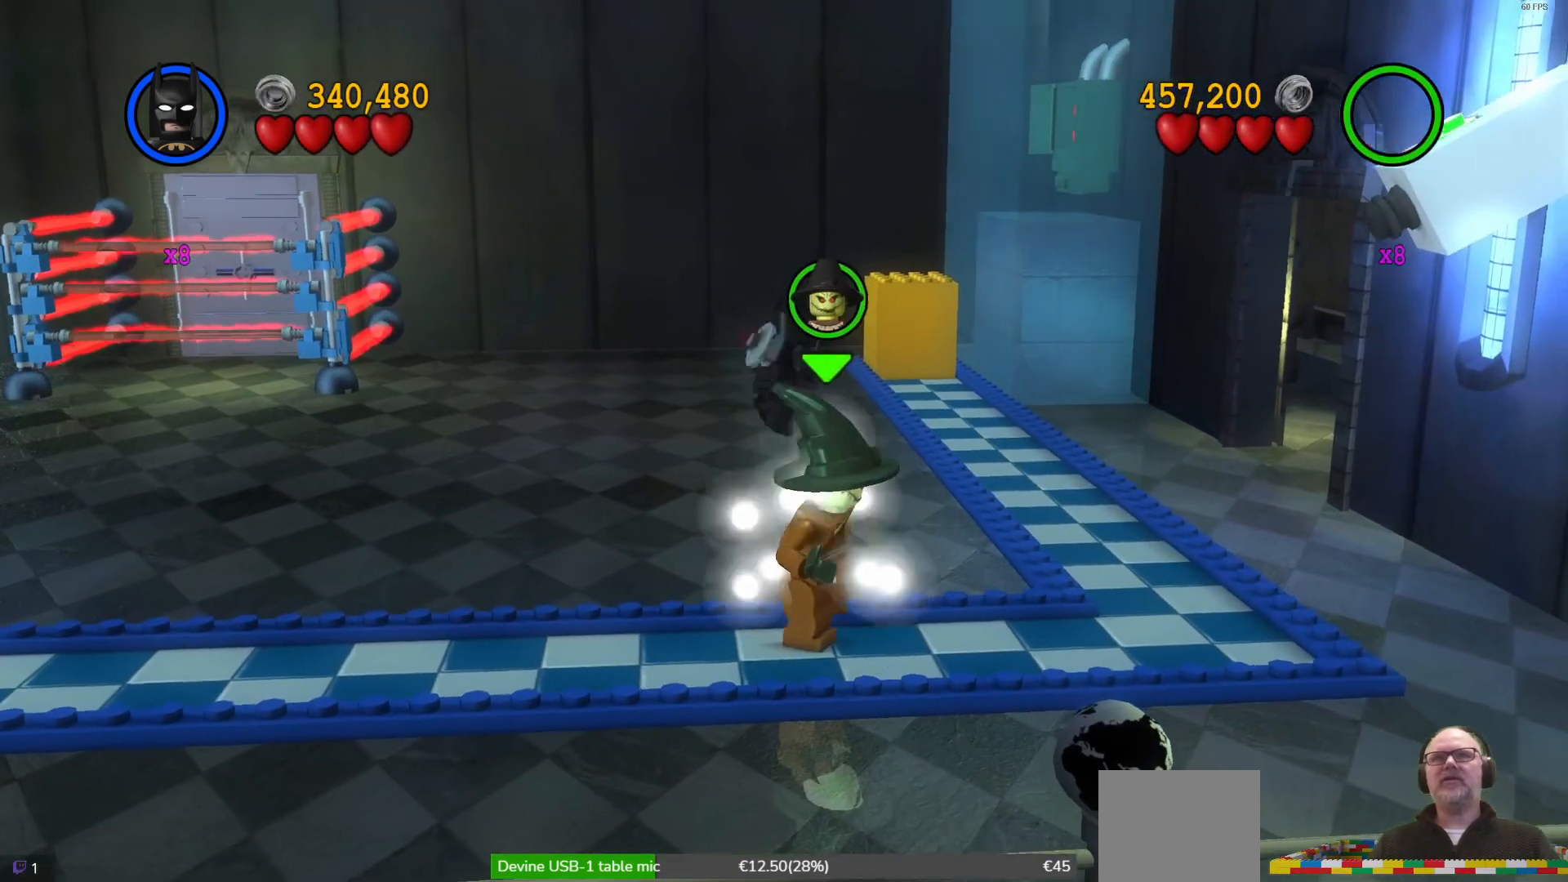
{"buttons": [], "left_stick": "center", "events": [[233, "left_stick", "right"], [300, "left_stick", "center"]]}
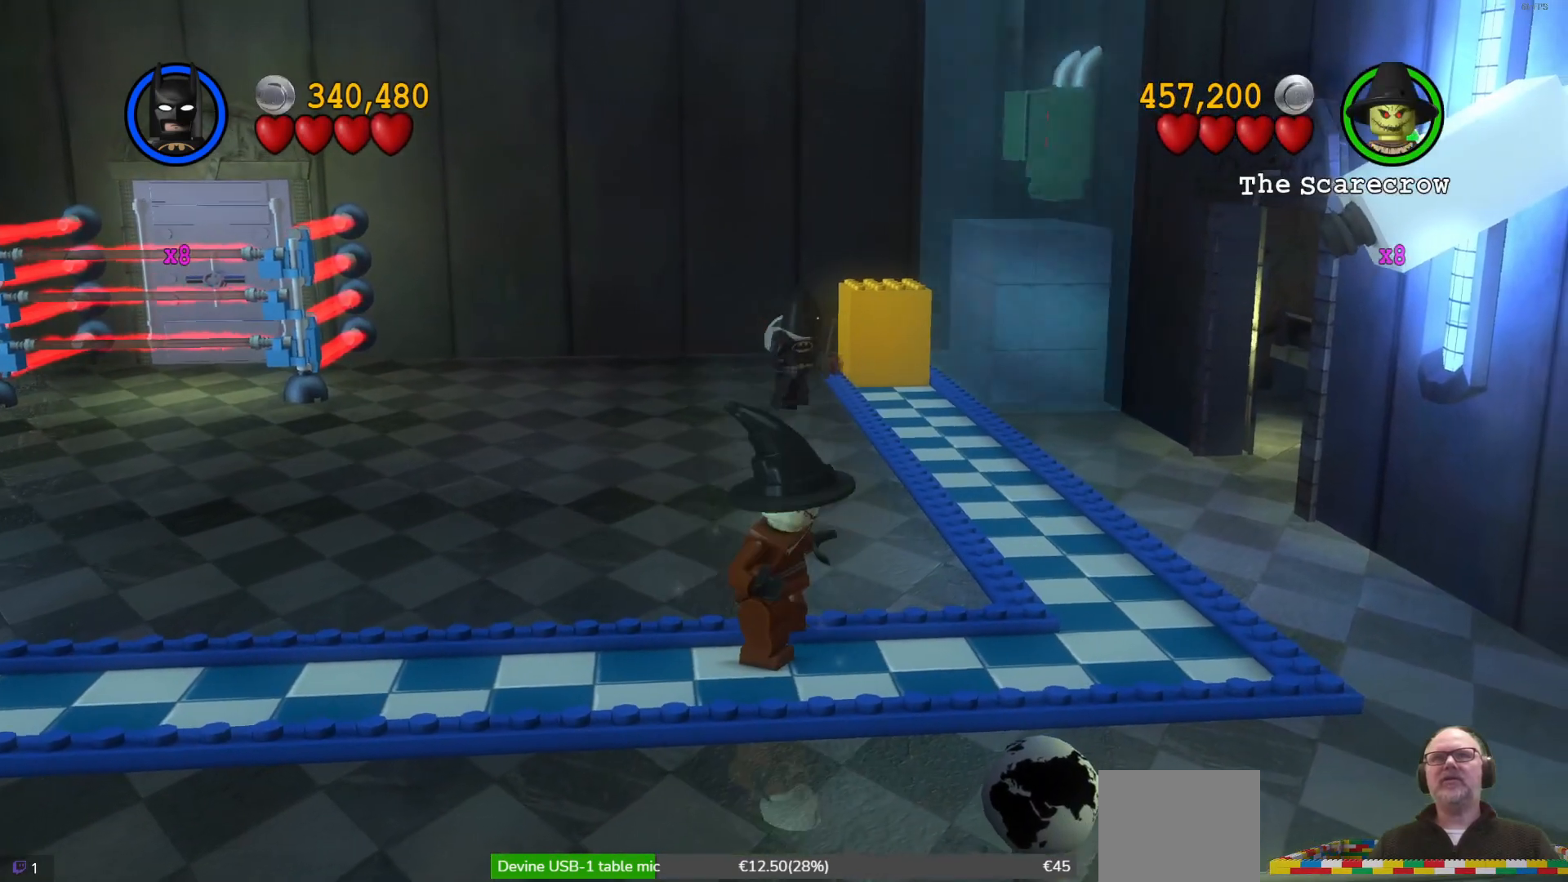
{"buttons": [], "left_stick": "center", "events": [[33, "left_stick", "down-right"], [333, "left_stick", "center"]]}
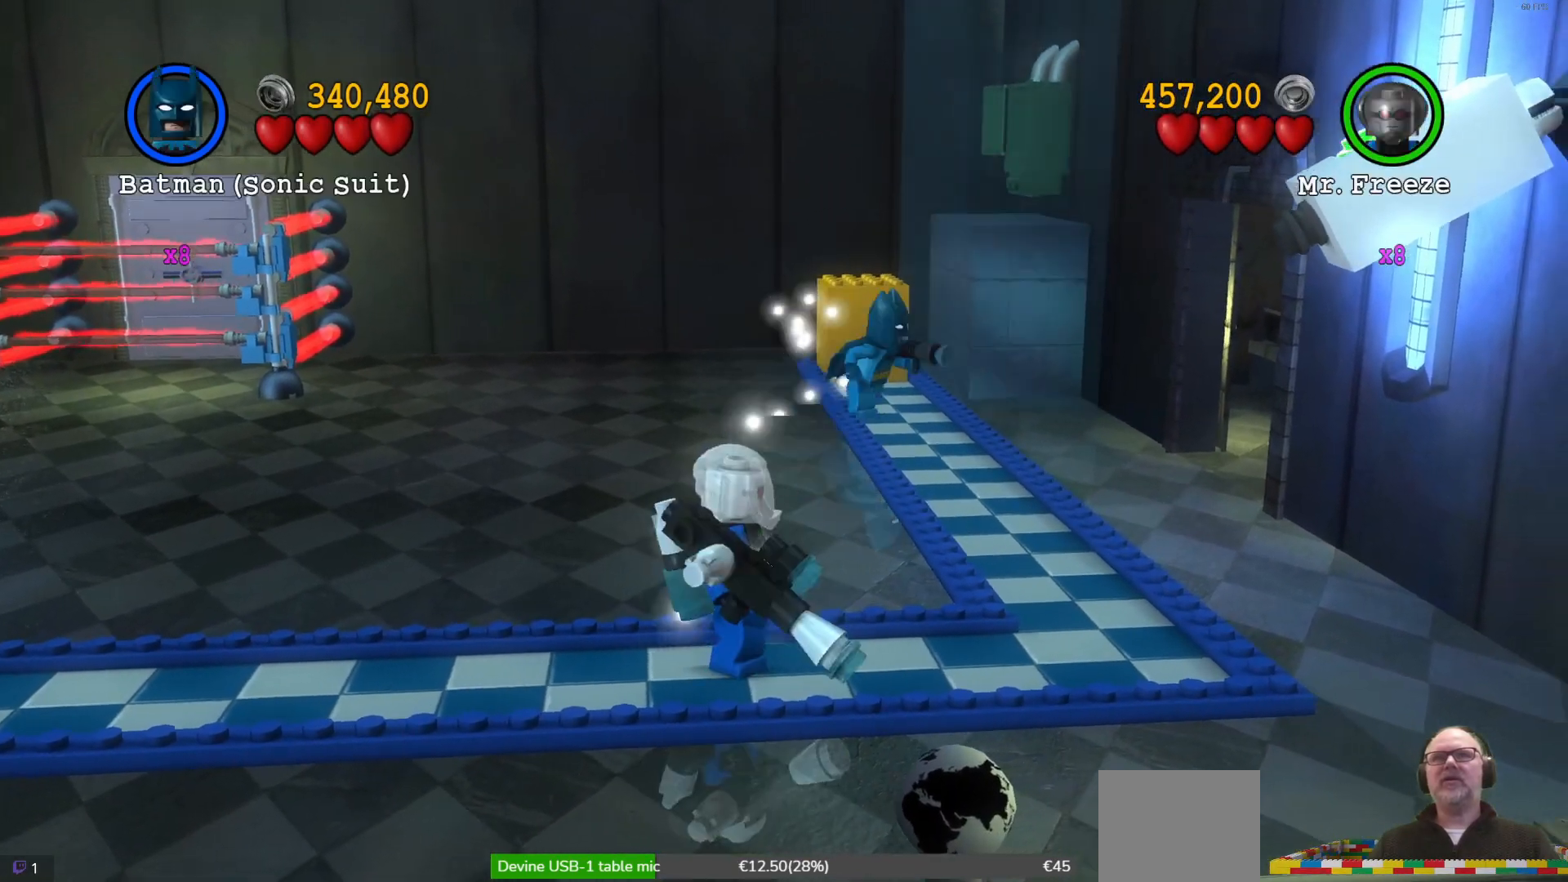
{"buttons": ["B"], "left_stick": "center", "events": [[367, "left_stick", "up-right"], [500, "B", "down"], [500, "left_stick", "center"]]}